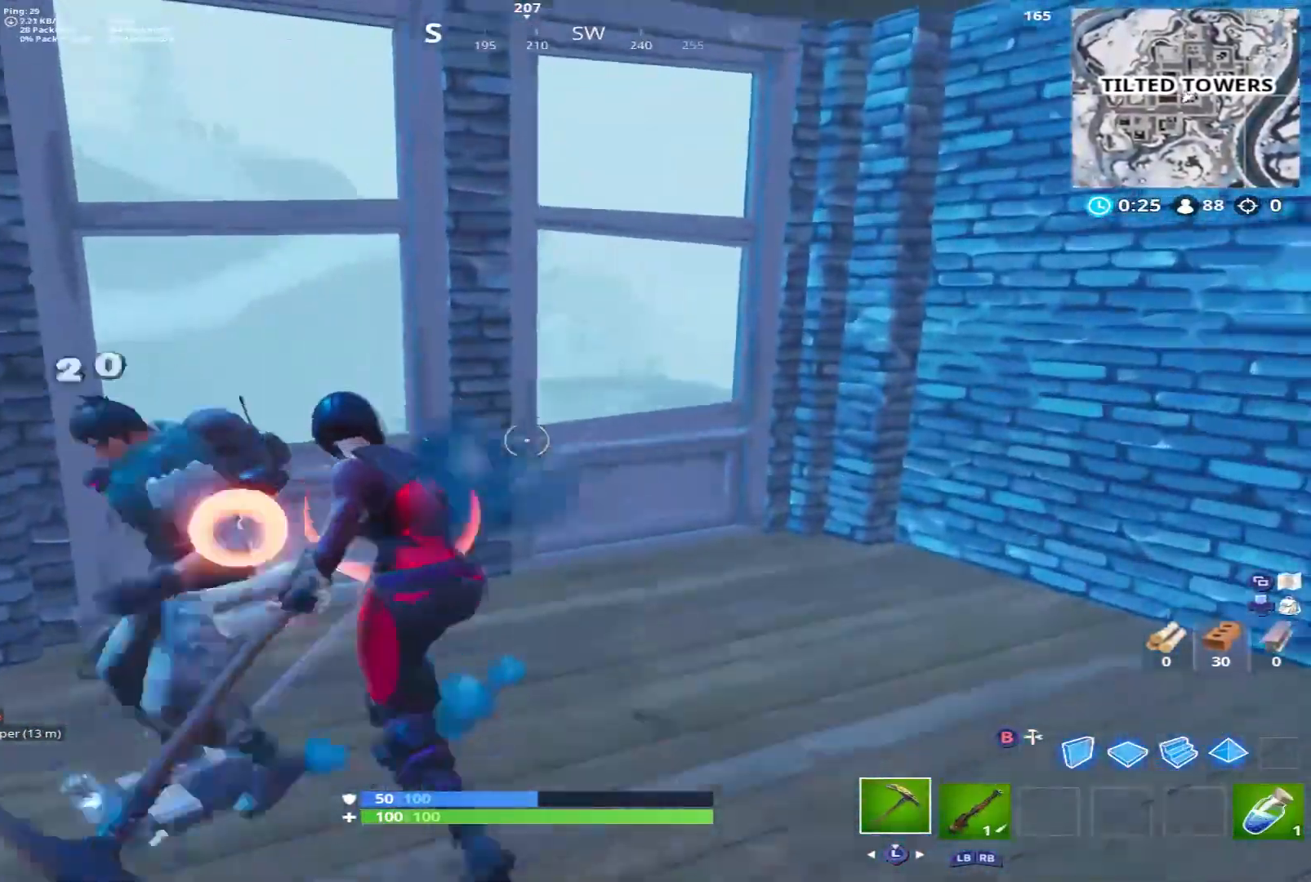
Gameplay with a controller (Xbox layout); each line is a JSON object with the inputs held at the frame after it. "events" lists button and stick changes between this image and that frame as [ms after this image, input, new state], when the widget could be followed in between.
{"buttons": ["R1"], "left_stick": "left", "right_stick": "left", "events": [[17, "right_stick", "left"], [50, "left_stick", "left"], [317, "right_stick", "center"], [367, "right_stick", "left"], [383, "R1", "down"], [417, "R2", "up"]]}
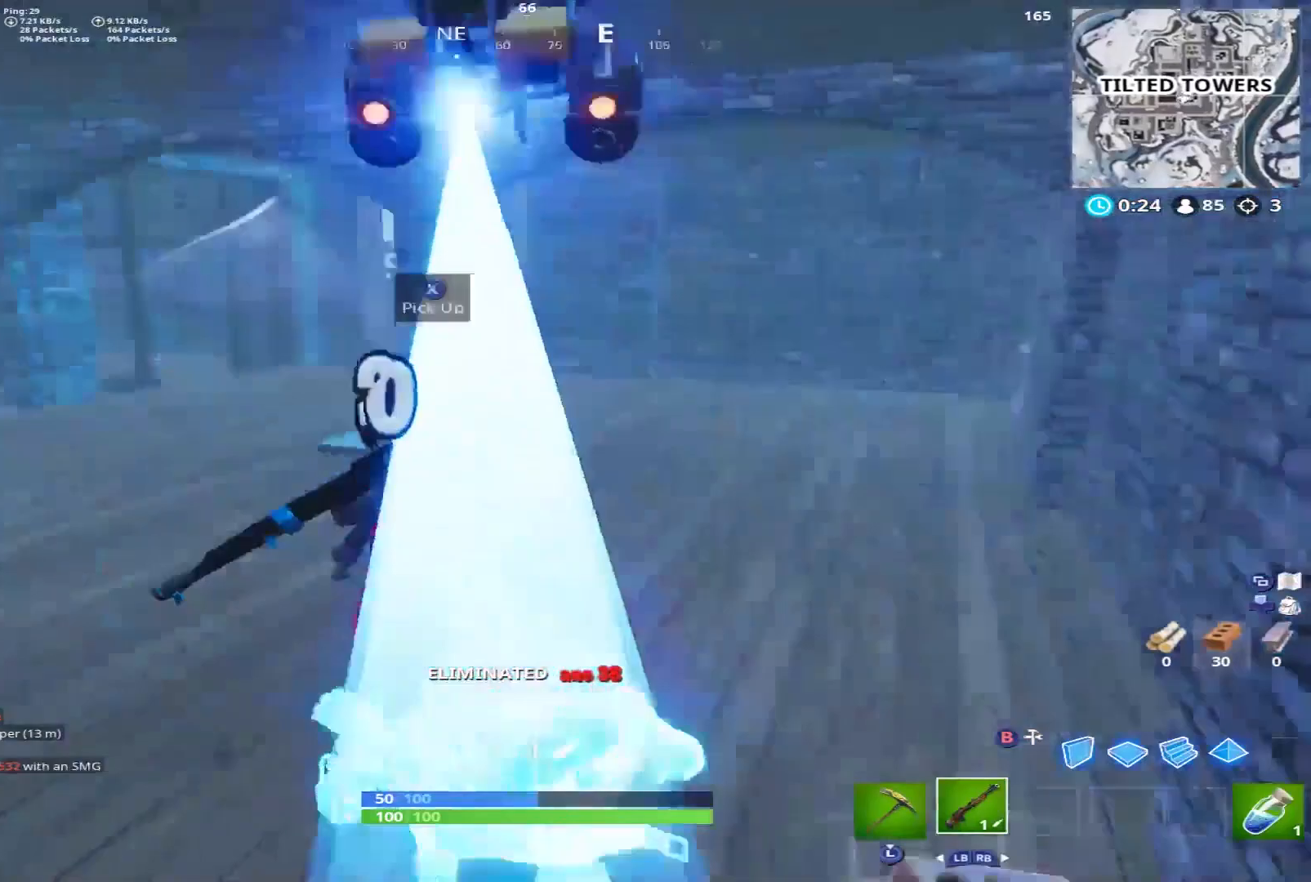
{"buttons": ["X"], "left_stick": "up-left", "right_stick": "center", "events": [[50, "R1", "up"], [67, "left_stick", "up-left"], [250, "right_stick", "center"], [283, "X", "down"], [333, "X", "up"], [483, "X", "down"]]}
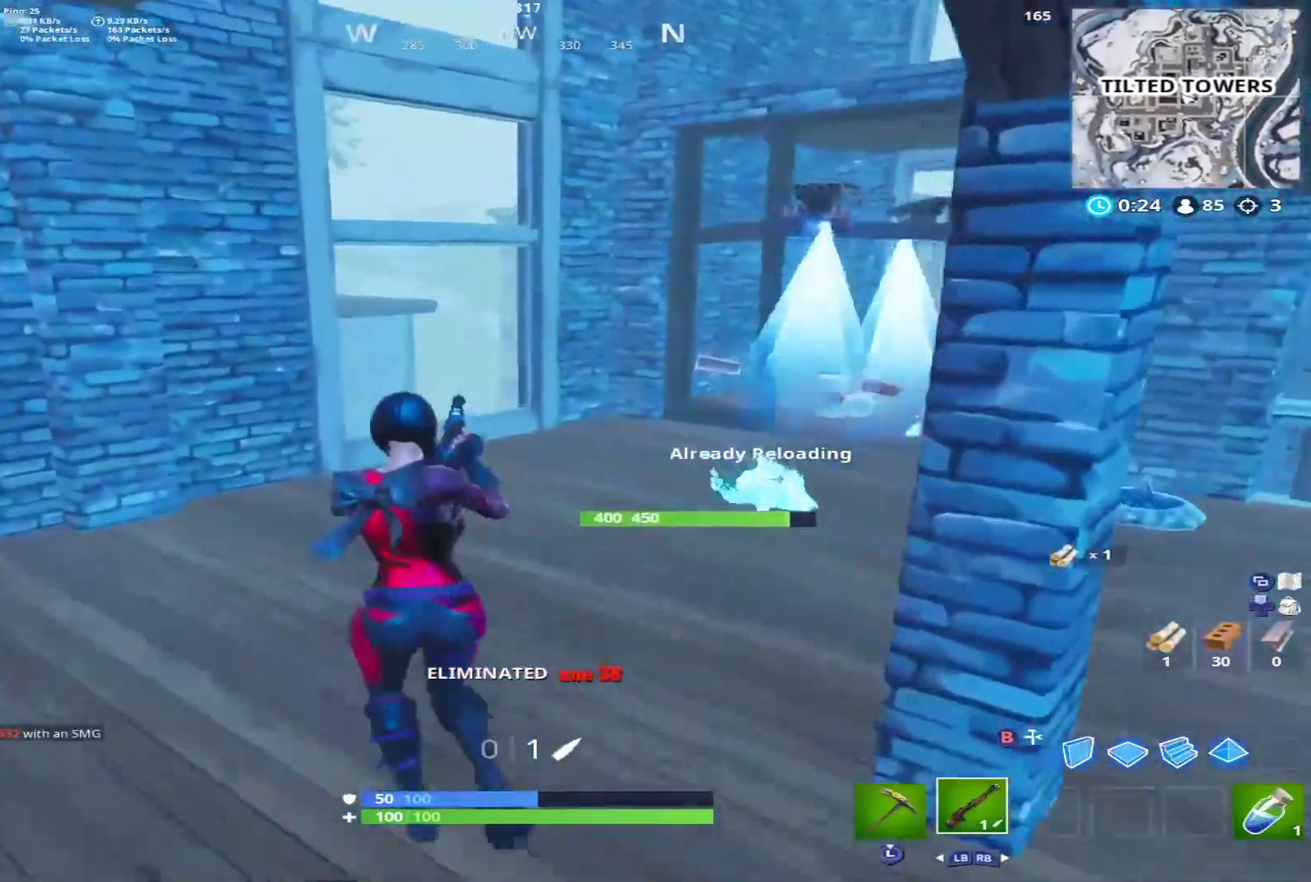
{"buttons": [], "left_stick": "up-right", "right_stick": "right", "events": [[50, "right_stick", "down-right"], [67, "X", "up"], [183, "left_stick", "up"], [267, "right_stick", "center"], [367, "left_stick", "up-right"], [400, "right_stick", "right"]]}
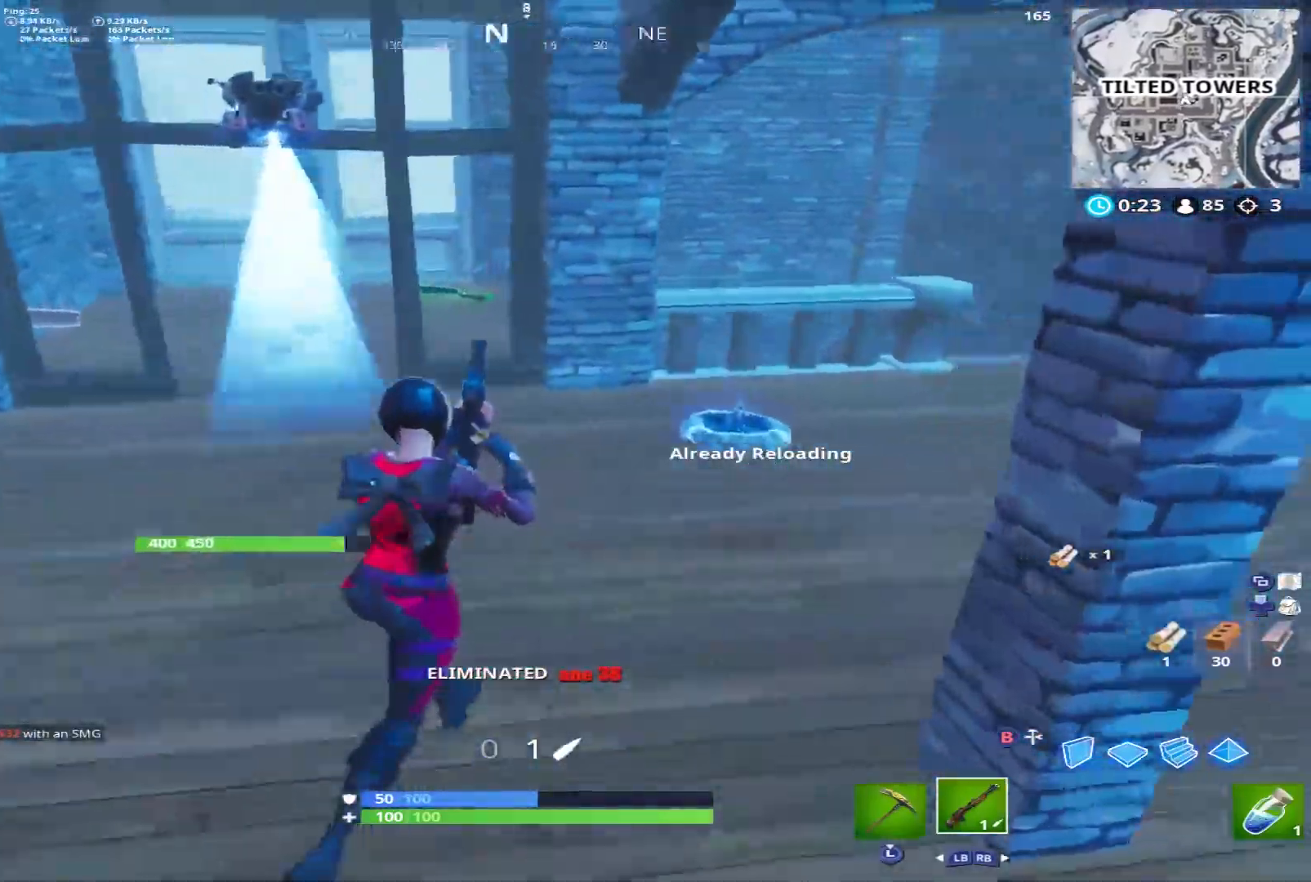
{"buttons": [], "left_stick": "up-left", "right_stick": "left", "events": [[100, "X", "down"], [100, "right_stick", "center"], [167, "X", "up"], [317, "X", "down"], [317, "left_stick", "up"], [317, "right_stick", "left"], [383, "X", "up"], [450, "left_stick", "up-left"]]}
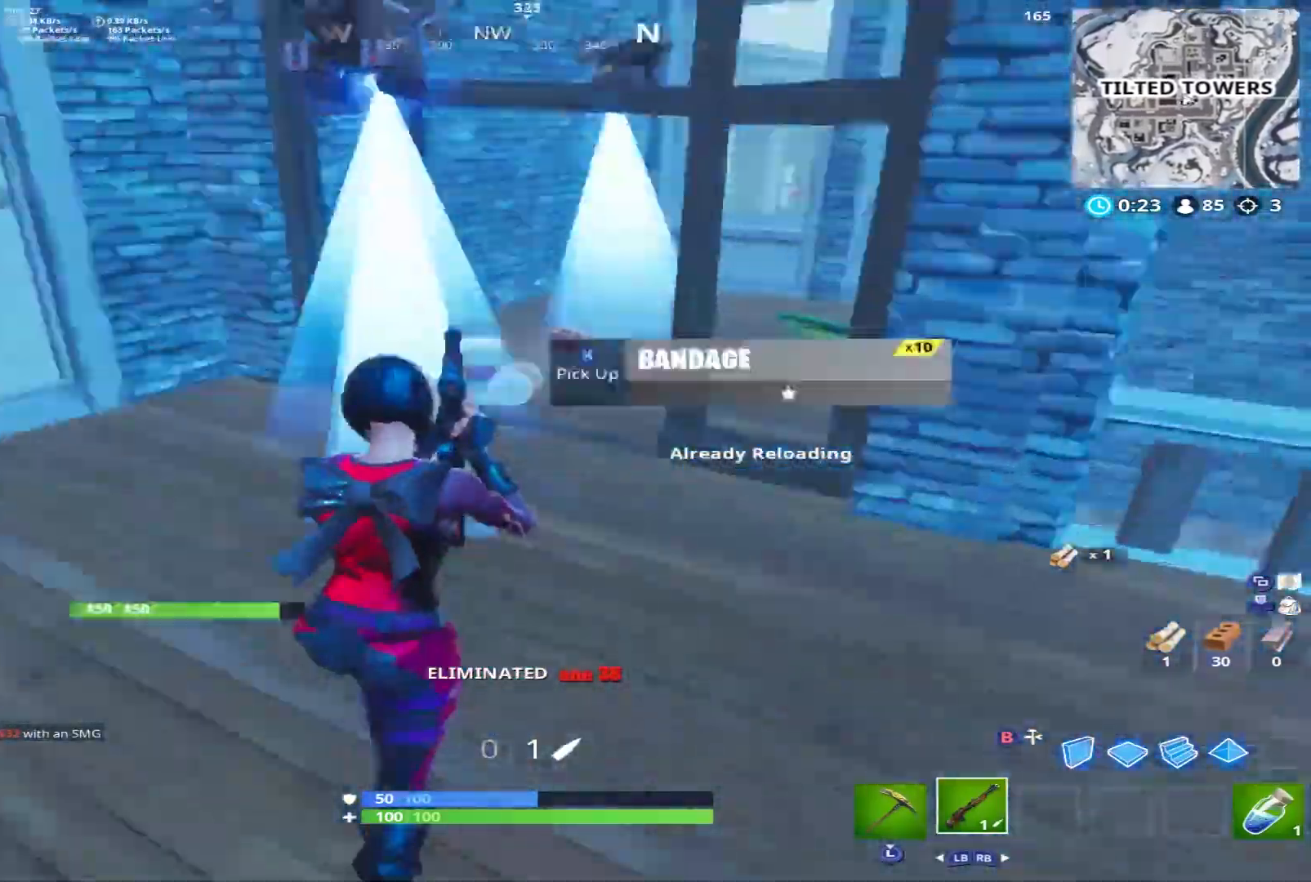
{"buttons": [], "left_stick": "up-right", "right_stick": "center", "events": [[33, "X", "down"], [67, "right_stick", "center"], [100, "X", "up"], [167, "left_stick", "up"], [283, "left_stick", "up-right"]]}
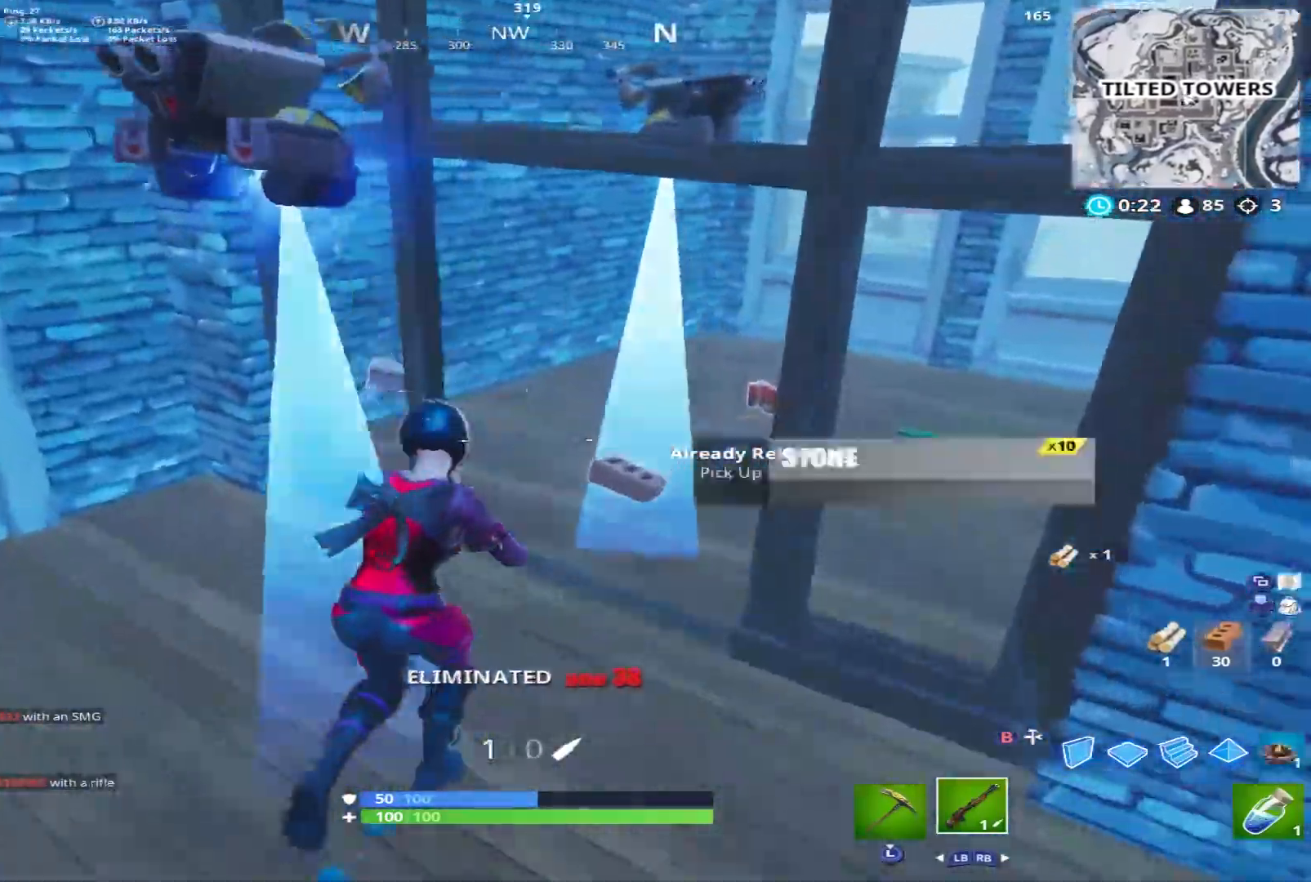
{"buttons": ["X"], "left_stick": "right", "right_stick": "right", "events": [[33, "X", "down"], [83, "right_stick", "left"], [133, "X", "up"], [250, "X", "down"], [317, "left_stick", "right"], [317, "right_stick", "right"], [333, "X", "up"], [450, "X", "down"]]}
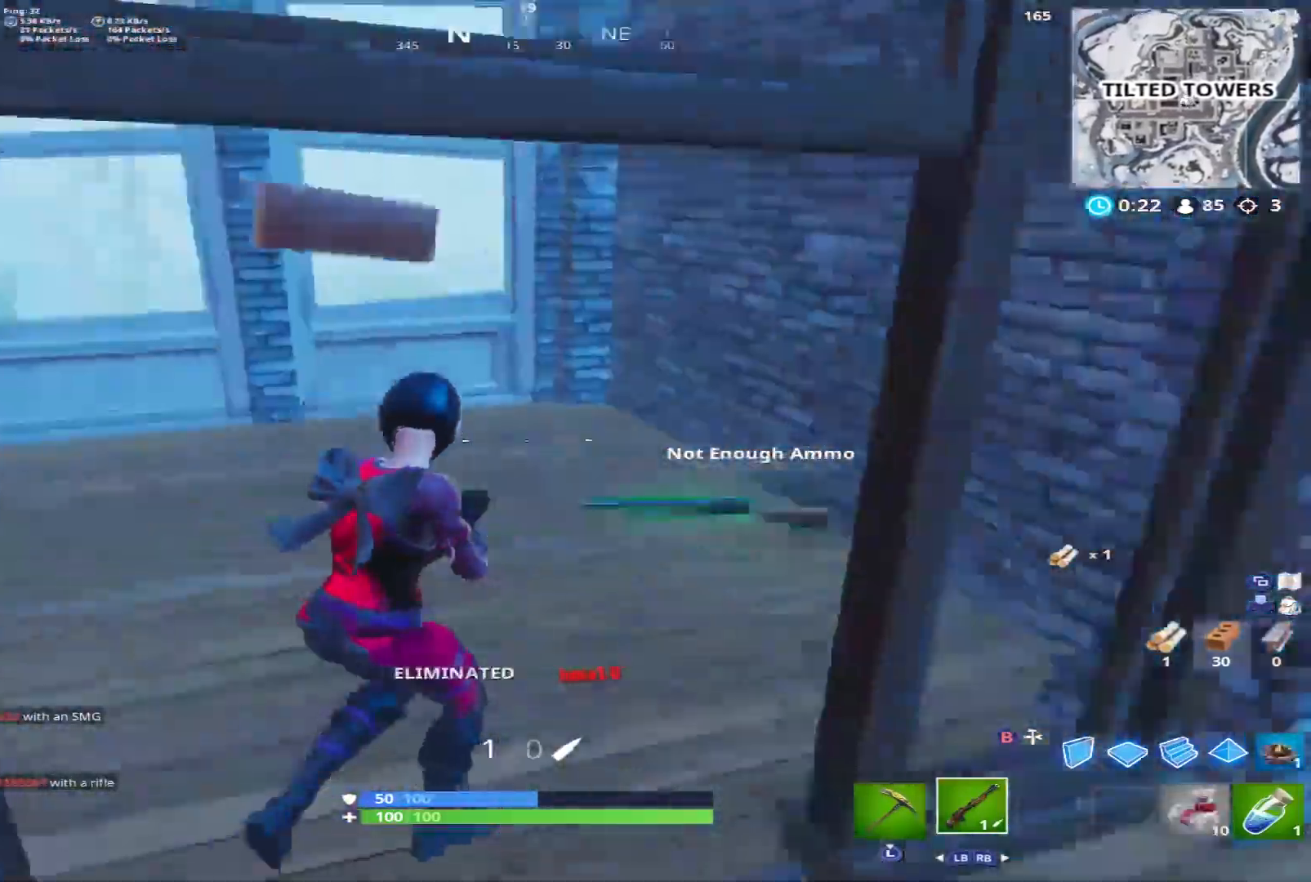
{"buttons": ["X"], "left_stick": "left", "right_stick": "center", "events": [[33, "X", "up"], [83, "left_stick", "up-right"], [133, "right_stick", "center"], [150, "X", "down"], [233, "X", "up"], [233, "right_stick", "left"], [283, "left_stick", "down-right"], [333, "X", "down"], [367, "left_stick", "down-left"], [433, "X", "up"], [433, "left_stick", "left"], [433, "right_stick", "center"], [483, "X", "down"]]}
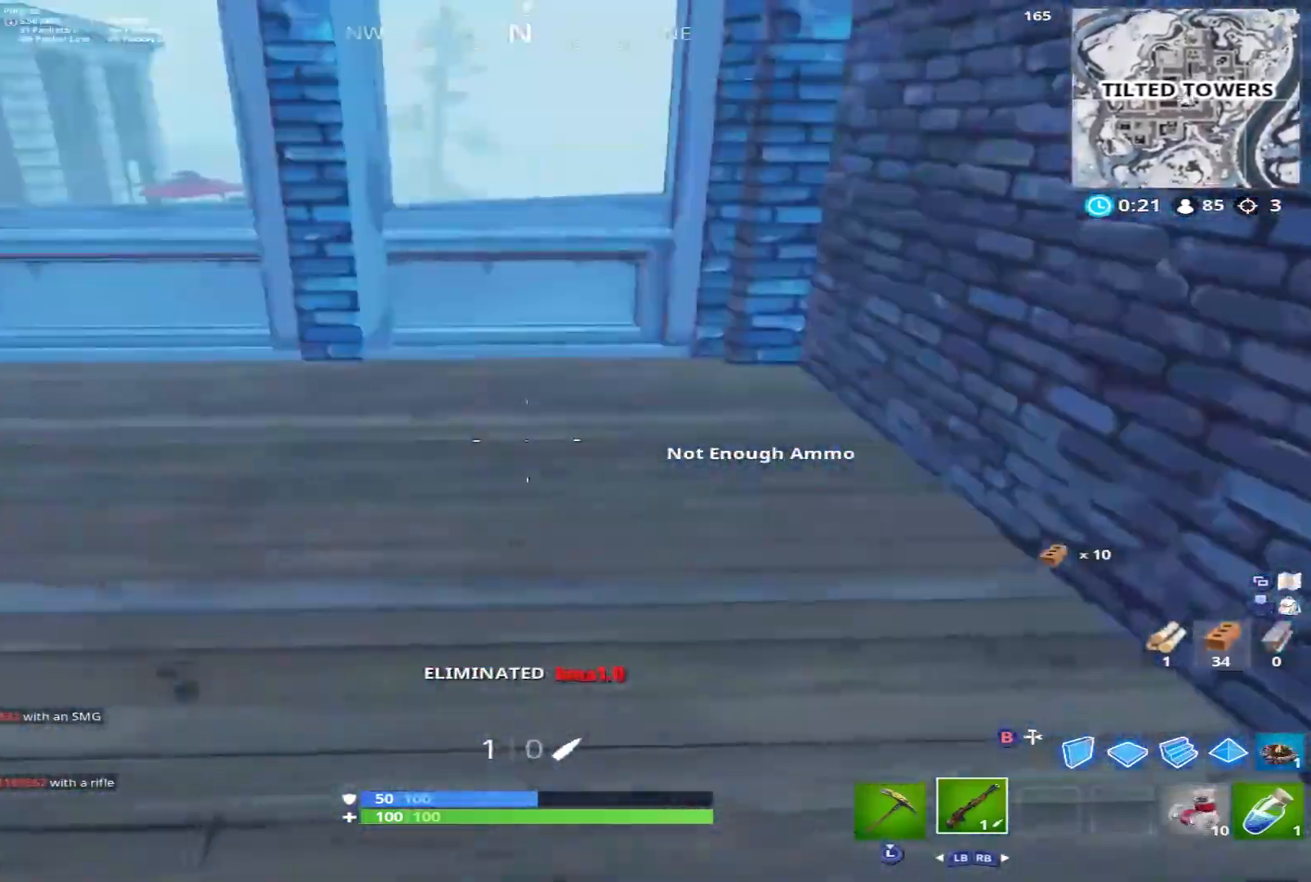
{"buttons": [], "left_stick": "up-right", "right_stick": "center", "events": [[67, "right_stick", "right"], [100, "X", "up"], [183, "left_stick", "down"], [200, "X", "down"], [283, "left_stick", "right"], [300, "X", "up"], [367, "left_stick", "up-right"], [400, "right_stick", "center"]]}
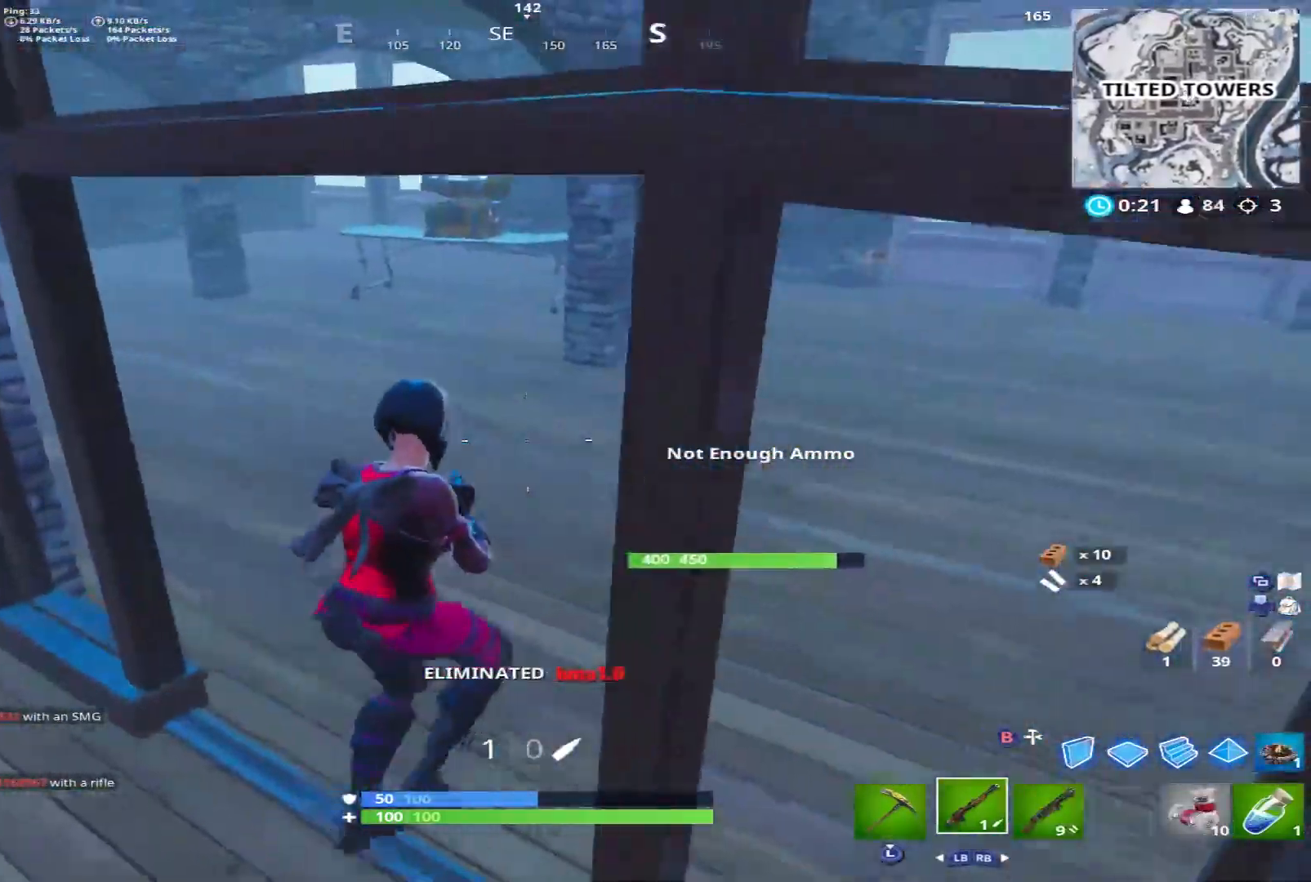
{"buttons": [], "left_stick": "up-right", "right_stick": "down-left", "events": [[83, "right_stick", "left"], [167, "R1", "down"], [283, "R1", "up"], [283, "R2", "down"], [283, "left_stick", "right"], [283, "right_stick", "down-left"], [367, "L1", "down"], [433, "left_stick", "up-right"], [450, "L1", "up"], [467, "R2", "up"]]}
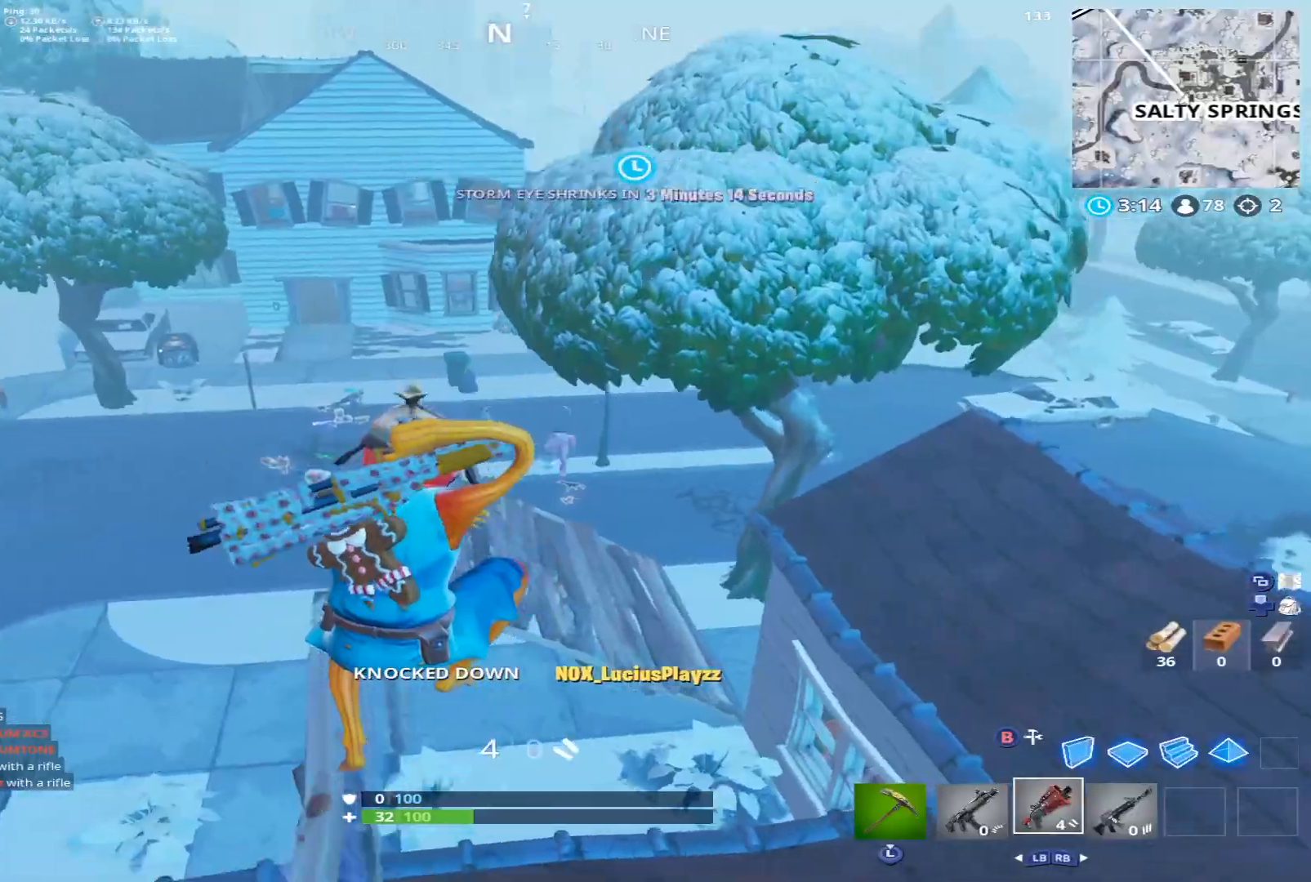
{"buttons": ["L2", "R2"], "left_stick": "up-left", "right_stick": "up-left", "events": [[50, "right_stick", "center"], [150, "left_stick", "up"], [183, "right_stick", "up"], [283, "left_stick", "up-left"], [383, "L2", "down"], [467, "R2", "down"], [467, "right_stick", "up-left"]]}
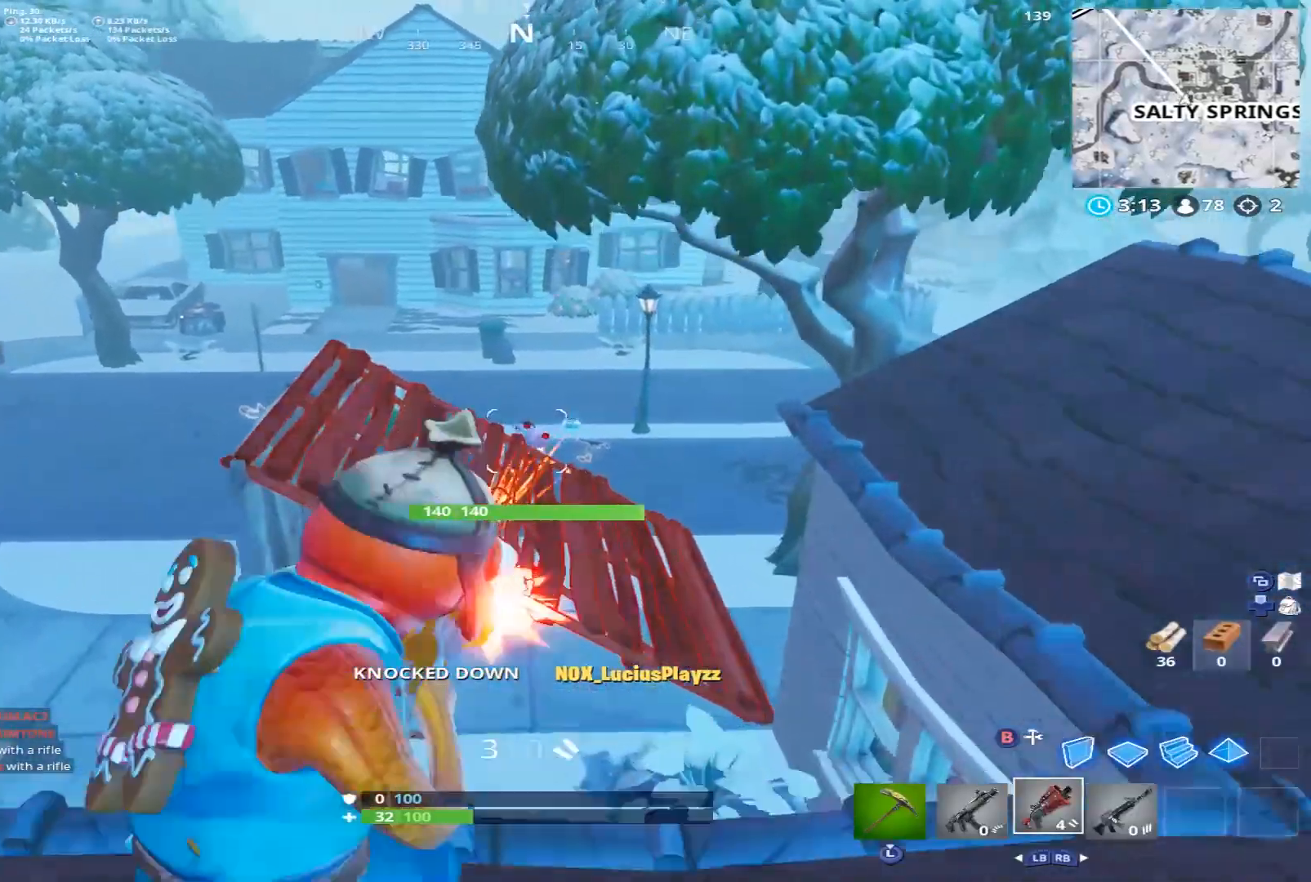
{"buttons": [], "left_stick": "up-left", "right_stick": "center", "events": [[33, "L2", "up"], [67, "right_stick", "center"], [150, "right_stick", "down"], [183, "R2", "up"], [400, "right_stick", "center"]]}
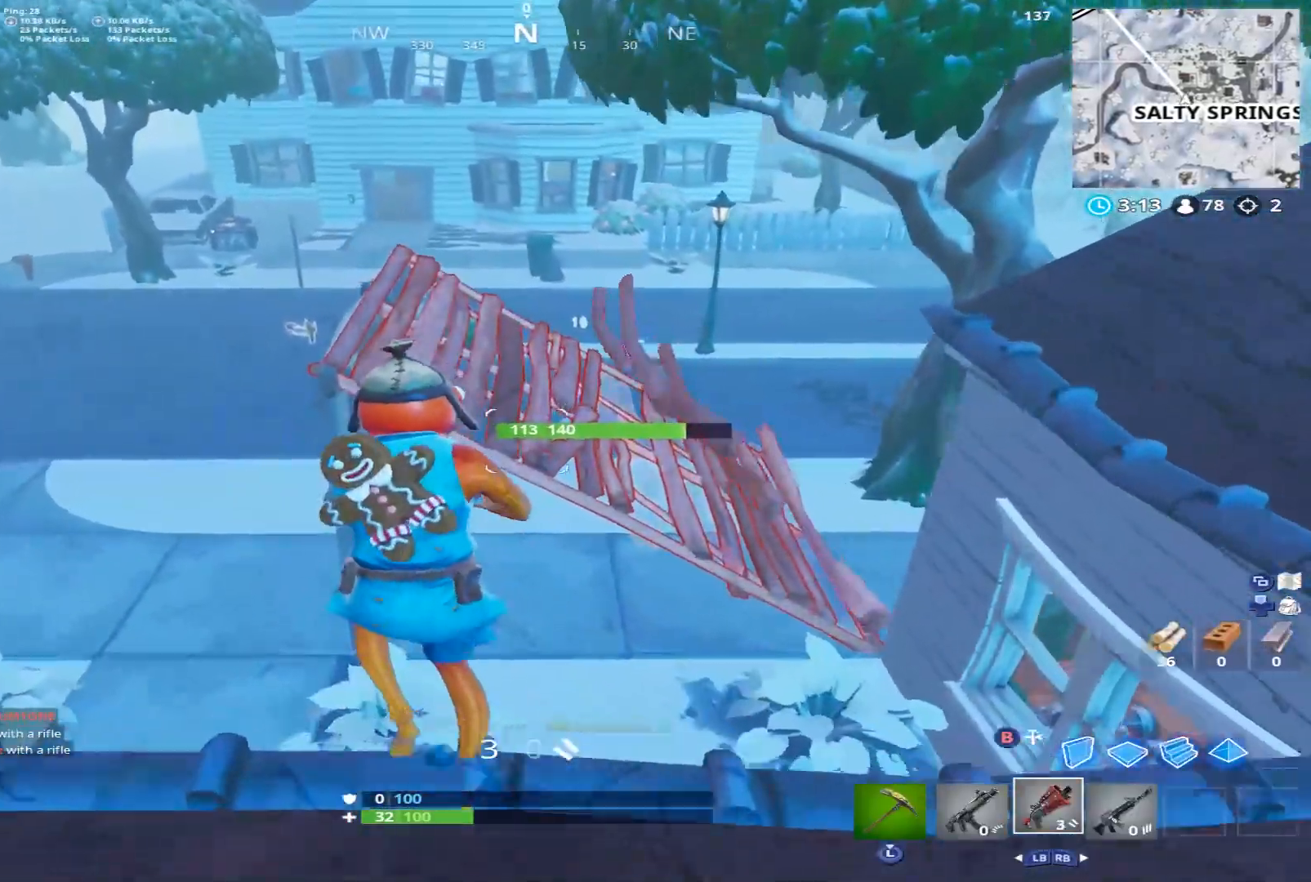
{"buttons": [], "left_stick": "down-left", "right_stick": "up", "events": [[250, "left_stick", "left"], [350, "left_stick", "down-left"], [367, "right_stick", "up"]]}
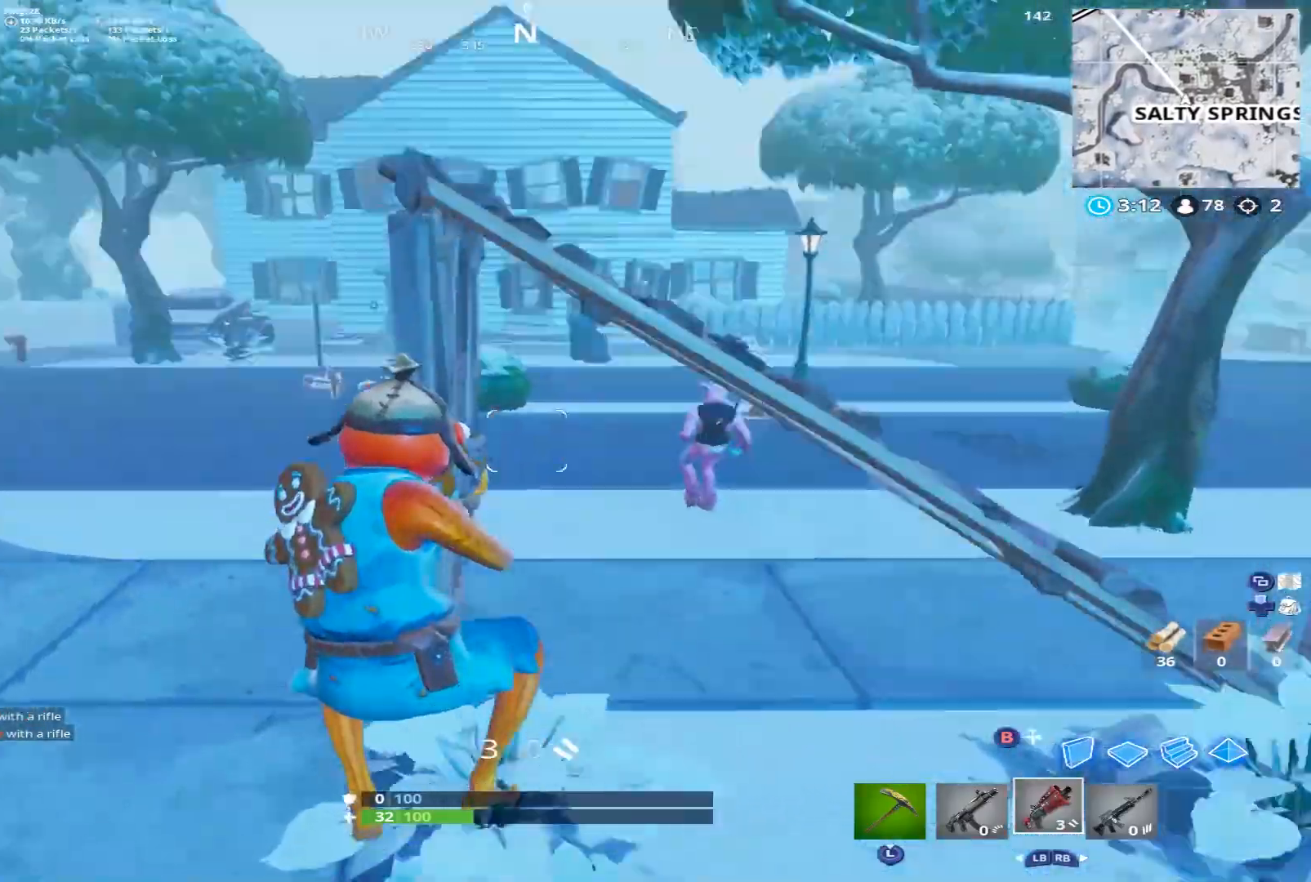
{"buttons": ["R2", "R3"], "left_stick": "right", "right_stick": "center", "events": [[50, "left_stick", "right"], [150, "right_stick", "down-right"], [300, "right_stick", "down"], [450, "R2", "down"], [450, "R3", "down"], [450, "right_stick", "center"]]}
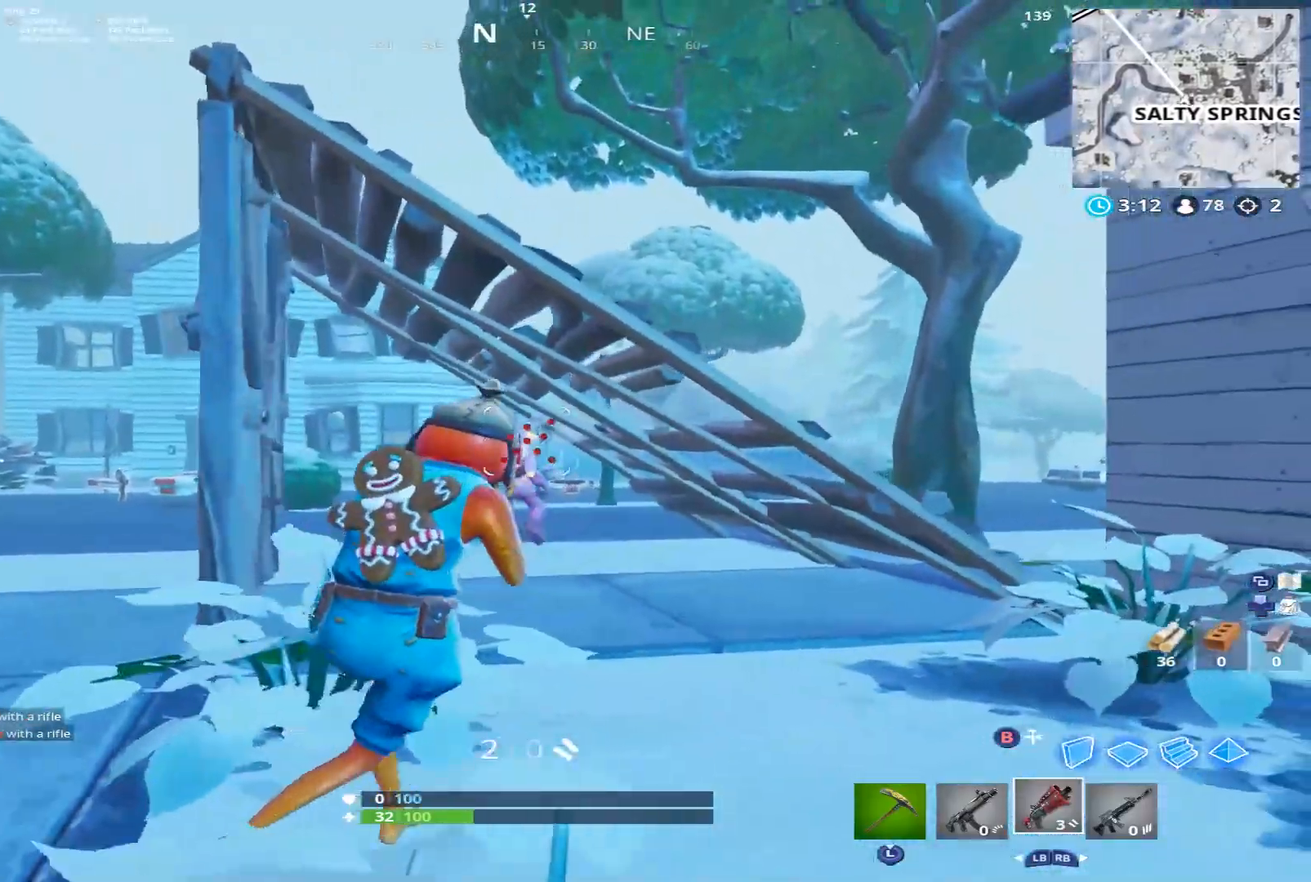
{"buttons": ["L2"], "left_stick": "down-left", "right_stick": "right", "events": [[50, "left_stick", "up"], [83, "R3", "up"], [83, "right_stick", "left"], [117, "left_stick", "left"], [133, "R2", "up"], [133, "right_stick", "down-left"], [283, "right_stick", "center"], [383, "A", "down"], [433, "left_stick", "down-left"], [433, "right_stick", "right"], [450, "A", "up"], [467, "L2", "down"]]}
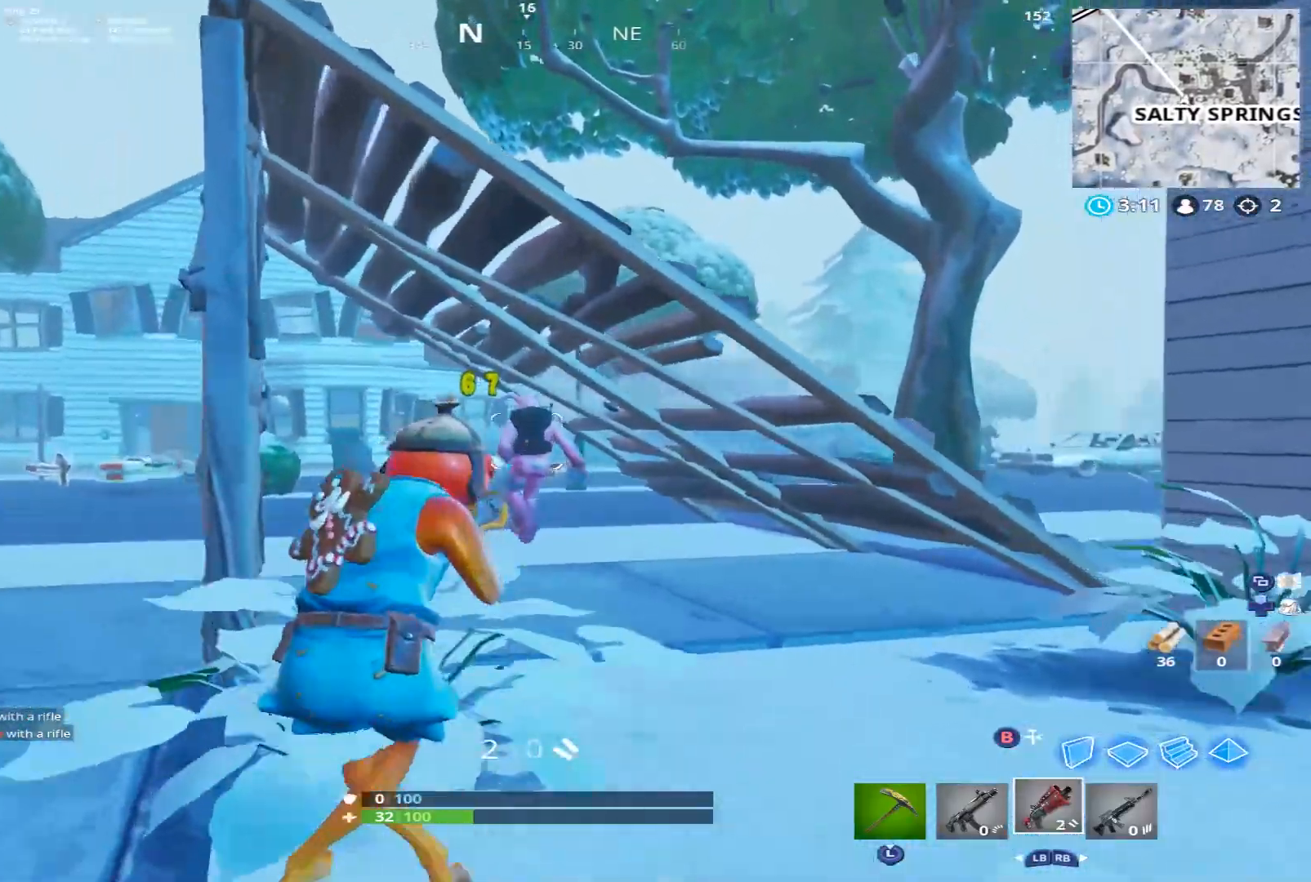
{"buttons": [], "left_stick": "up", "right_stick": "center", "events": [[33, "right_stick", "down-right"], [83, "R2", "down"], [100, "left_stick", "left"], [183, "L2", "up"], [283, "right_stick", "left"], [300, "left_stick", "up-left"], [317, "R2", "up"], [400, "left_stick", "up"], [417, "right_stick", "center"]]}
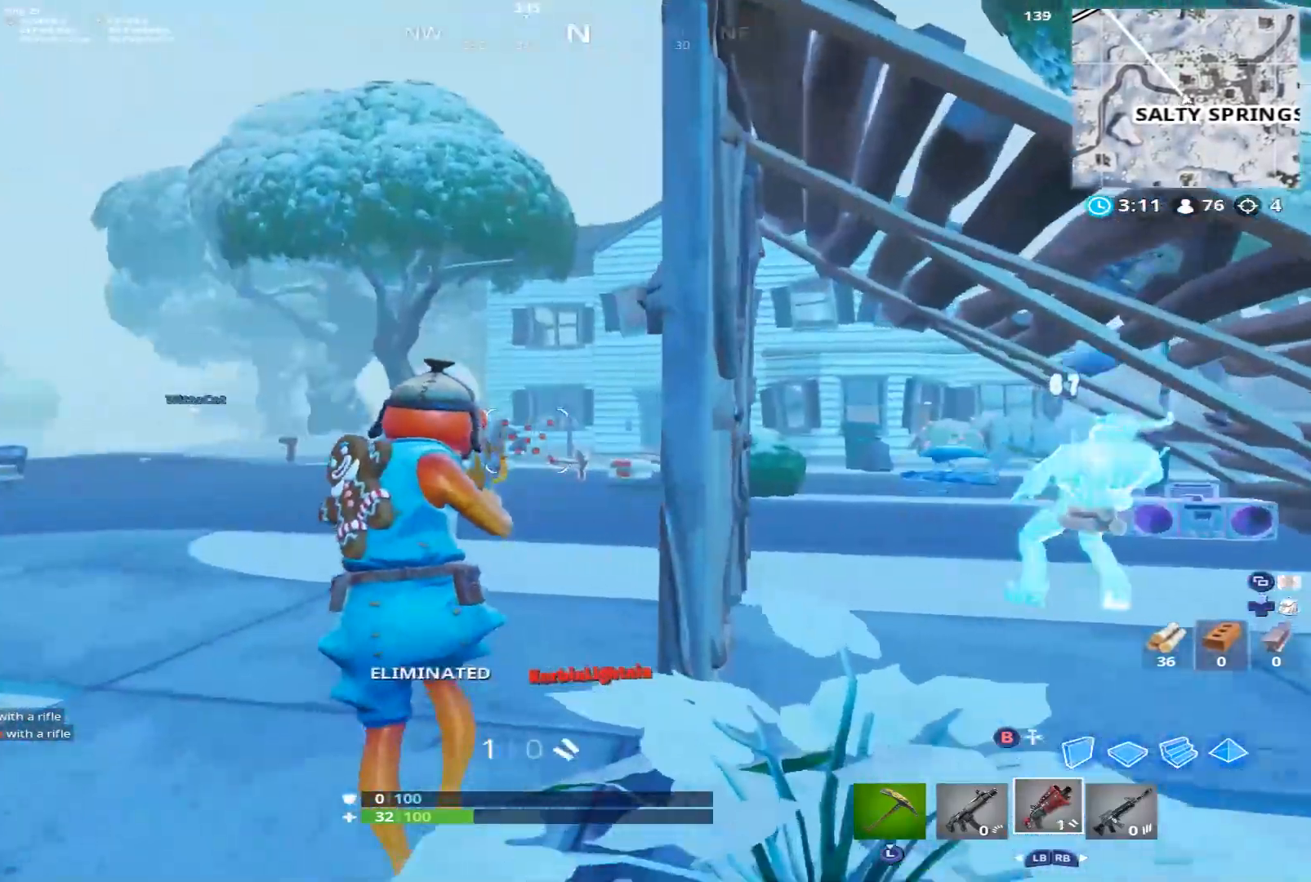
{"buttons": [], "left_stick": "up", "right_stick": "down", "events": [[83, "right_stick", "down"]]}
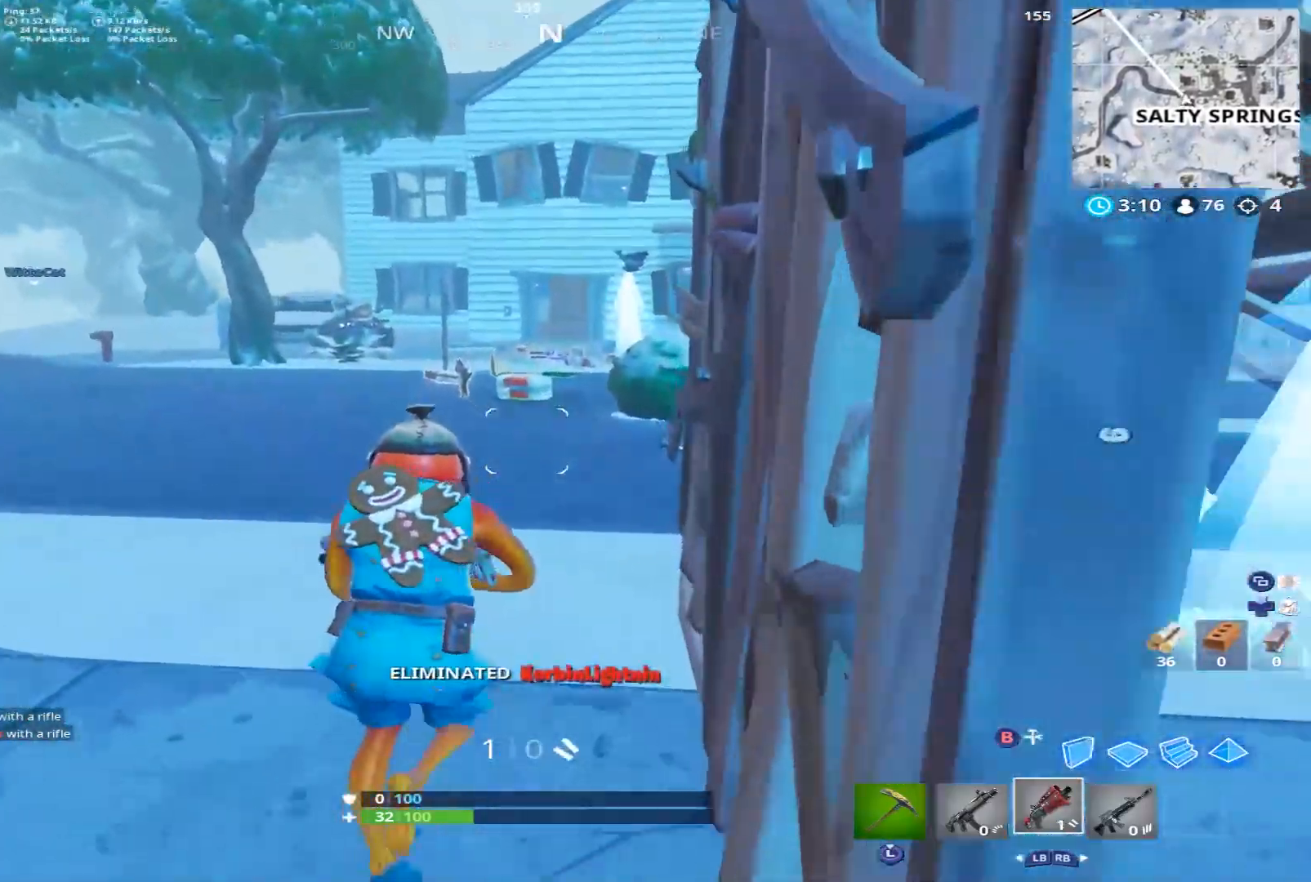
{"buttons": [], "left_stick": "up-left", "right_stick": "center", "events": [[267, "left_stick", "up-left"], [400, "right_stick", "center"]]}
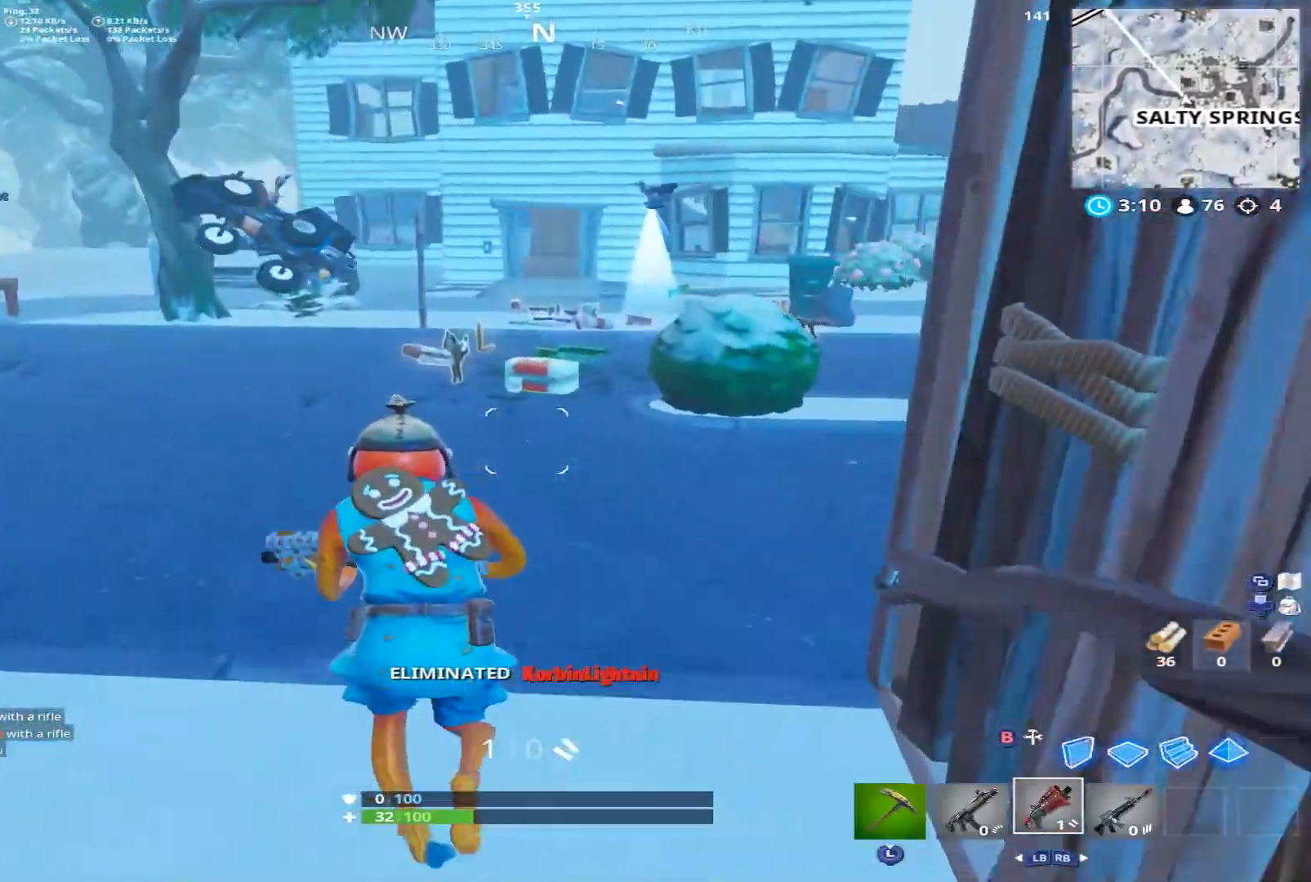
{"buttons": [], "left_stick": "down-left", "right_stick": "up-right", "events": [[50, "right_stick", "left"], [383, "right_stick", "up-right"], [467, "left_stick", "down-left"]]}
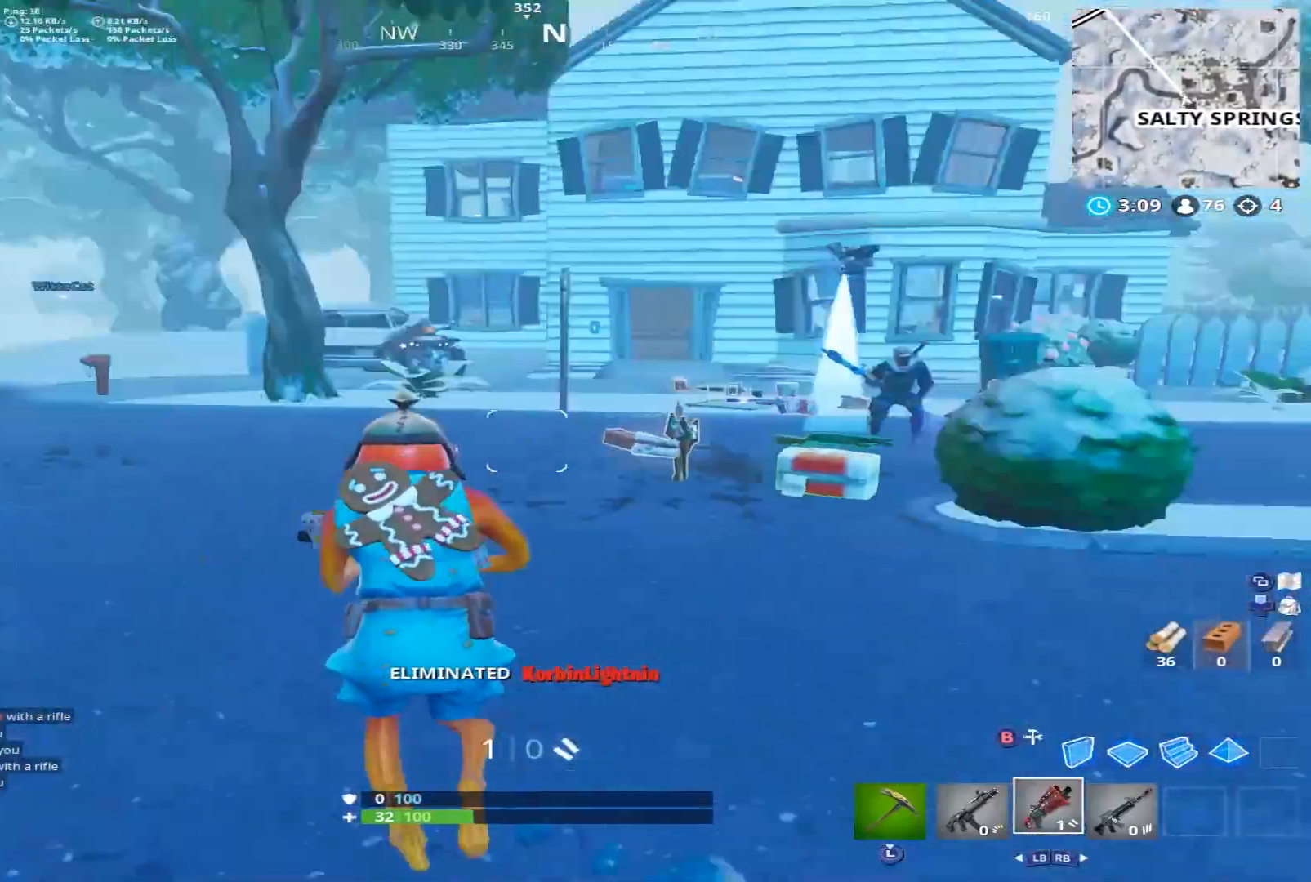
{"buttons": ["R2"], "left_stick": "down-right", "right_stick": "center", "events": [[50, "left_stick", "down-right"], [133, "left_stick", "right"], [133, "right_stick", "center"], [300, "right_stick", "up"], [350, "left_stick", "down-right"], [350, "right_stick", "up-right"], [450, "R2", "down"], [483, "right_stick", "center"]]}
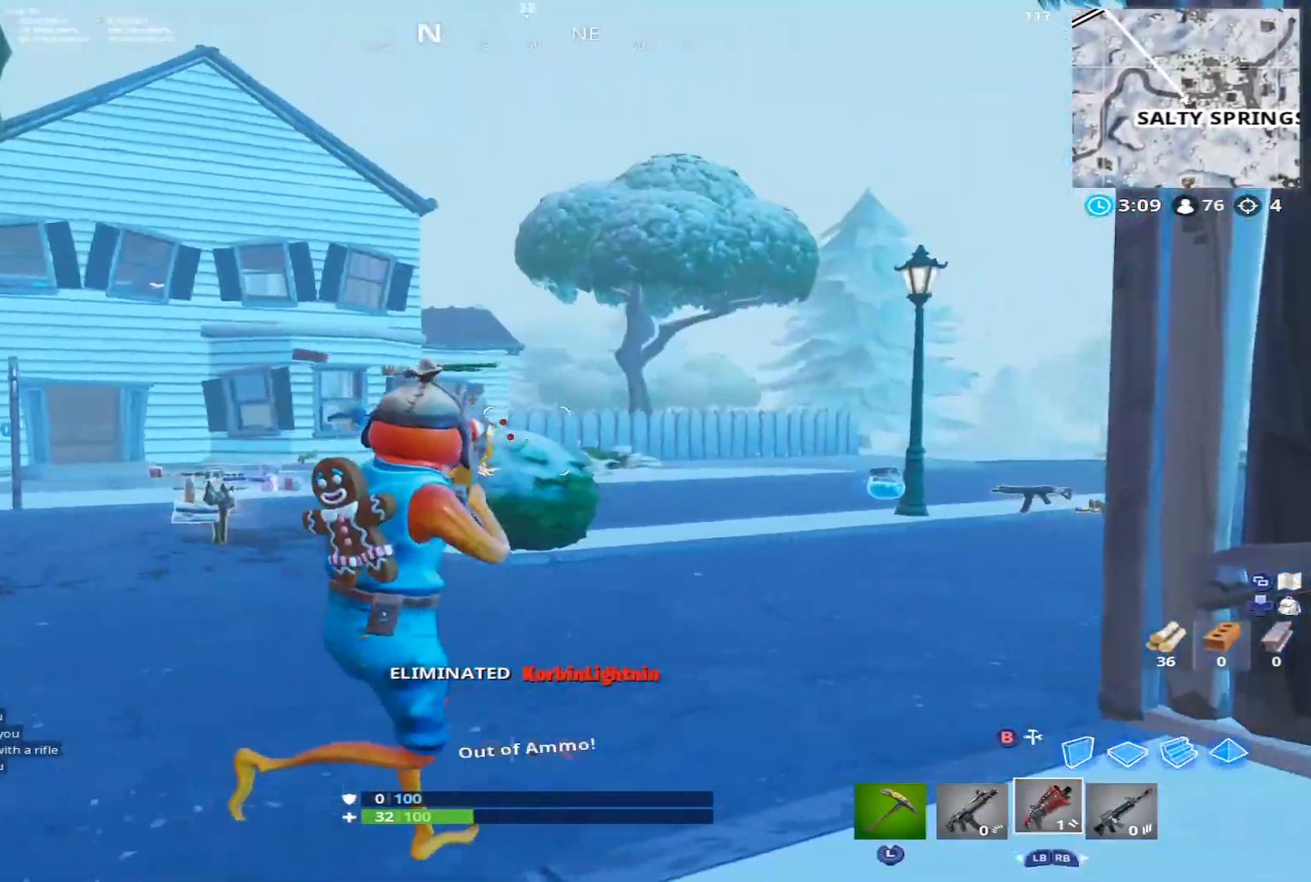
{"buttons": [], "left_stick": "up-left", "right_stick": "center", "events": [[33, "R1", "down"], [133, "R2", "up"], [150, "R1", "up"], [150, "left_stick", "up-right"], [183, "right_stick", "down-left"], [233, "left_stick", "up-left"], [333, "right_stick", "center"]]}
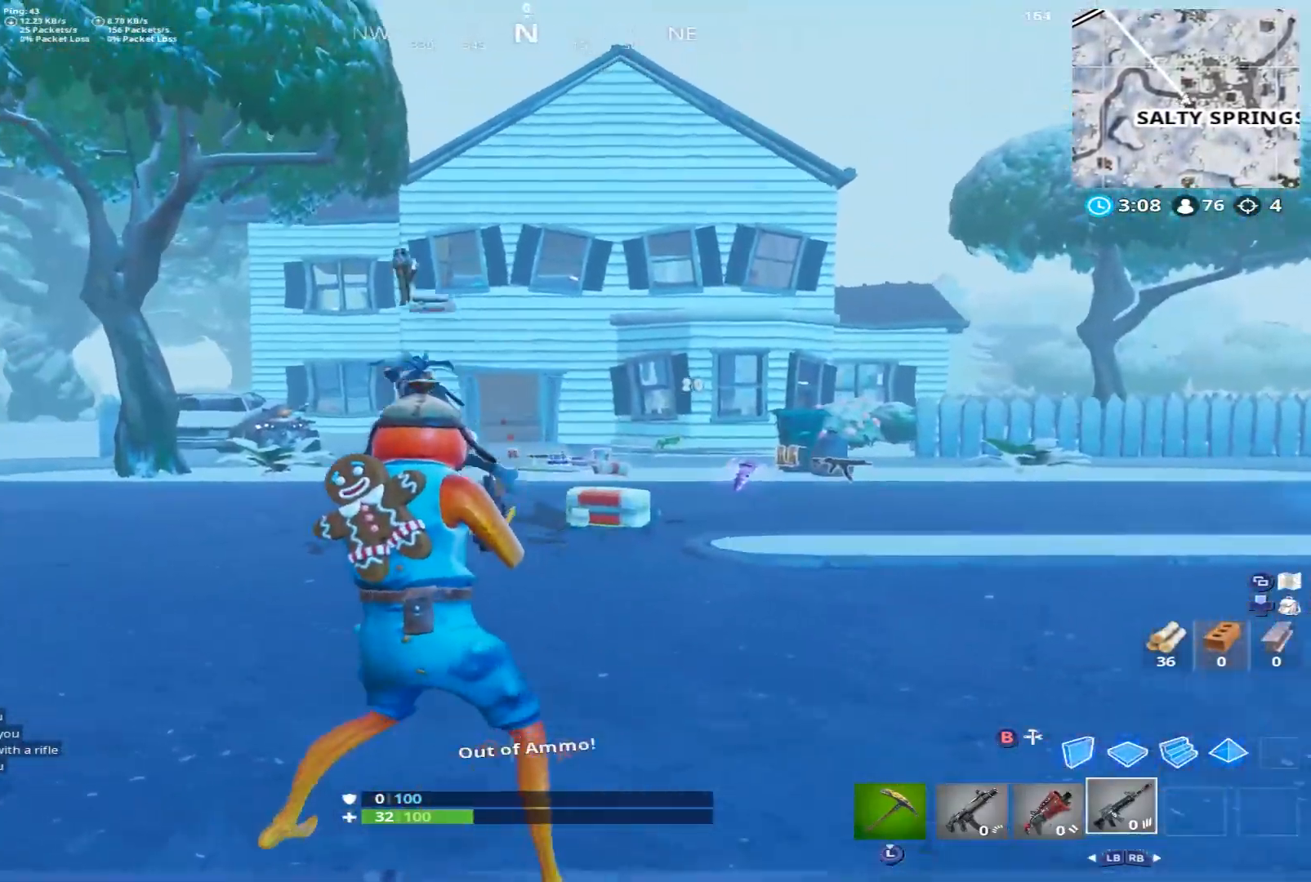
{"buttons": [], "left_stick": "up-right", "right_stick": "down-right", "events": [[33, "right_stick", "up-left"], [133, "R2", "down"], [150, "right_stick", "center"], [267, "left_stick", "up-right"], [283, "right_stick", "up-left"], [433, "right_stick", "down-right"], [500, "R2", "up"]]}
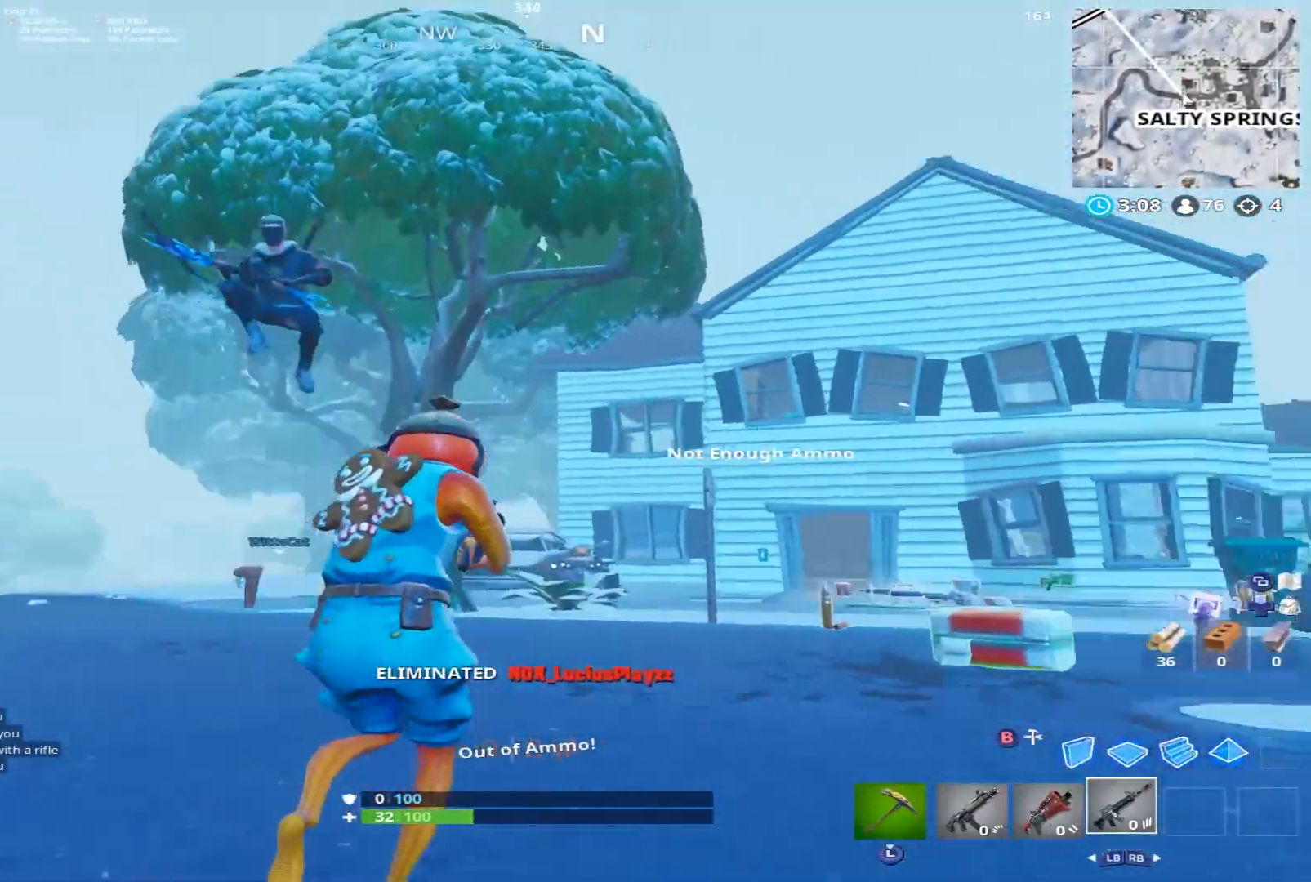
{"buttons": [], "left_stick": "up", "right_stick": "left", "events": [[100, "L3", "down"], [117, "left_stick", "up"], [133, "right_stick", "down"], [250, "L3", "up"], [267, "right_stick", "down-right"], [383, "left_stick", "up-right"], [433, "X", "down"], [483, "left_stick", "up"], [500, "X", "up"], [500, "right_stick", "left"]]}
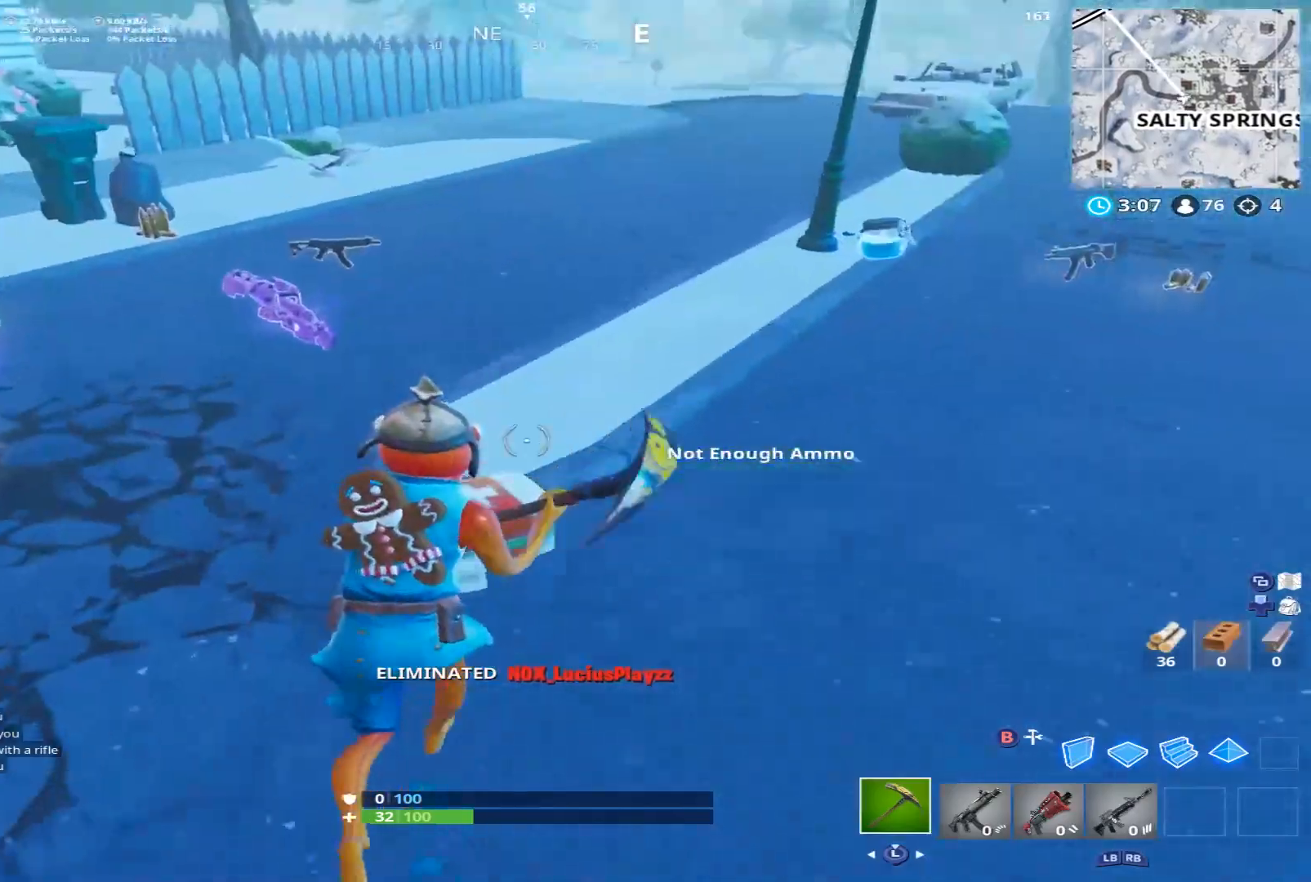
{"buttons": ["X"], "left_stick": "up", "right_stick": "center", "events": [[17, "left_stick", "up-left"], [100, "X", "down"], [200, "X", "up"], [217, "right_stick", "center"], [283, "X", "down"], [283, "left_stick", "up"], [283, "right_stick", "right"], [367, "X", "up"], [400, "right_stick", "center"], [450, "X", "down"]]}
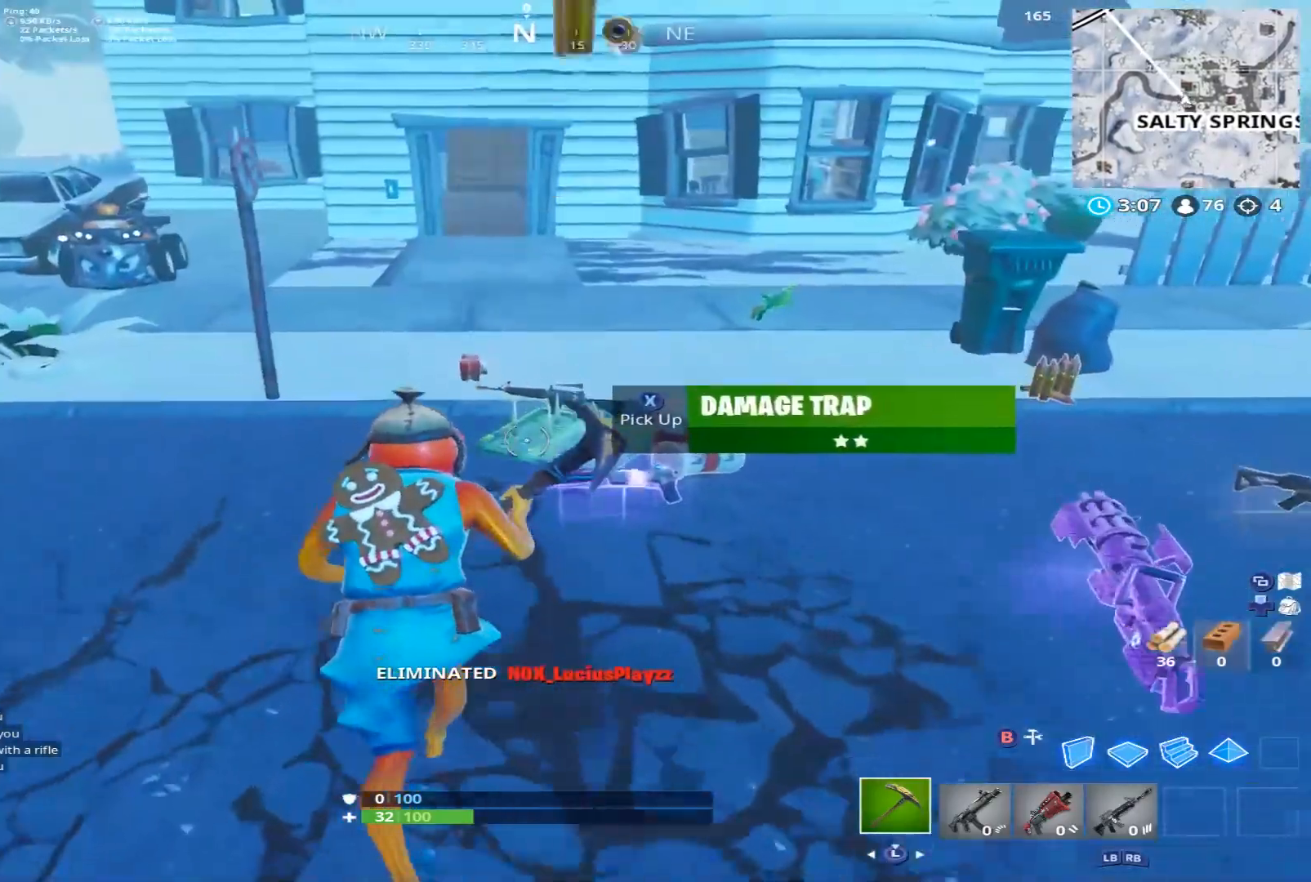
{"buttons": ["A"], "left_stick": "up", "right_stick": "left", "events": [[50, "X", "up"], [133, "X", "down"], [133, "right_stick", "down-right"], [200, "X", "up"], [283, "X", "down"], [283, "left_stick", "up-left"], [333, "right_stick", "left"], [367, "X", "up"], [433, "left_stick", "up"], [500, "A", "down"]]}
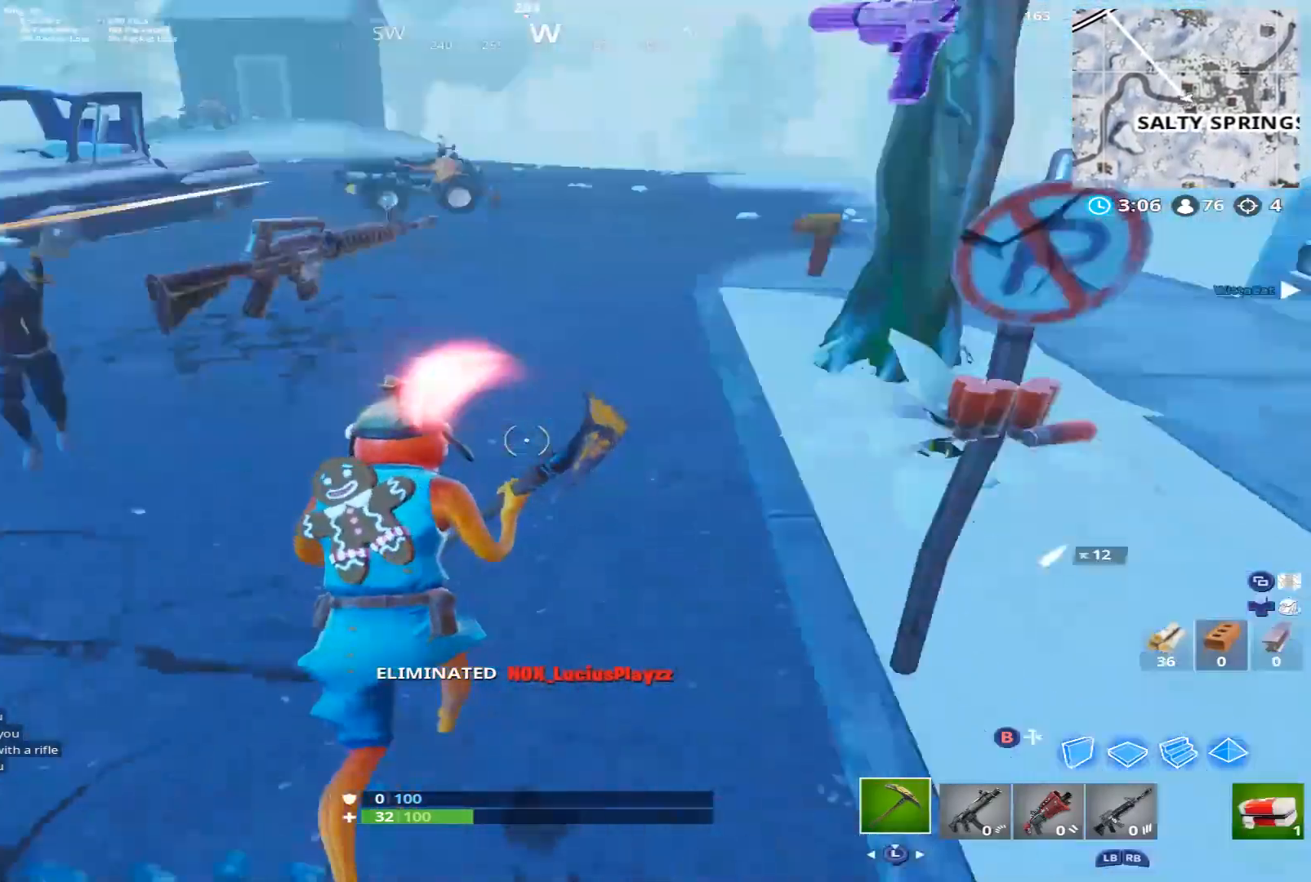
{"buttons": [], "left_stick": "up-right", "right_stick": "center", "events": [[33, "left_stick", "up-right"], [100, "A", "up"], [200, "right_stick", "center"], [283, "R1", "down"], [417, "R1", "up"]]}
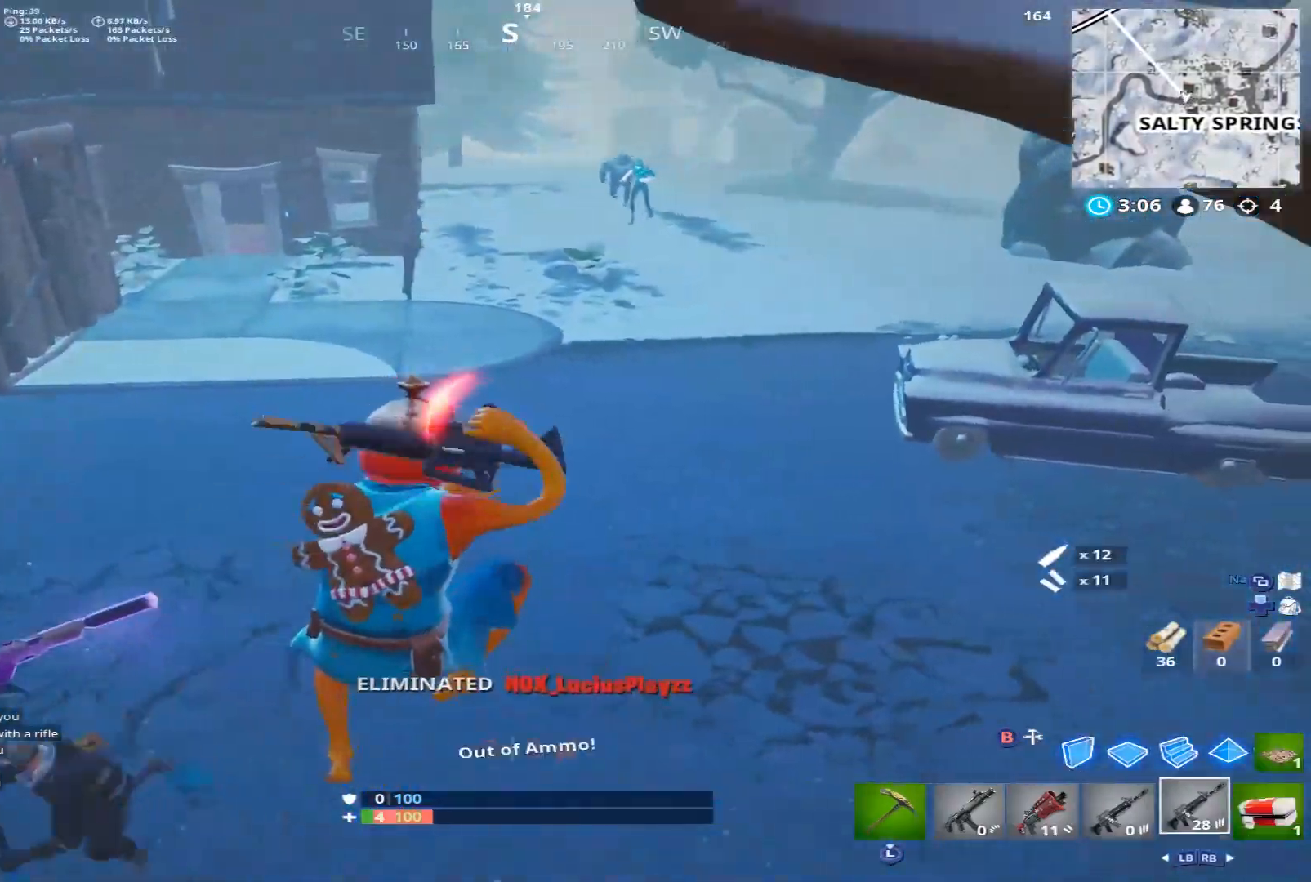
{"buttons": ["R2", "R3"], "left_stick": "left", "right_stick": "center", "events": [[17, "R1", "down"], [67, "right_stick", "up-left"], [133, "R1", "up"], [133, "left_stick", "up-left"], [300, "left_stick", "left"], [367, "R2", "down"], [450, "R3", "down"], [483, "right_stick", "center"]]}
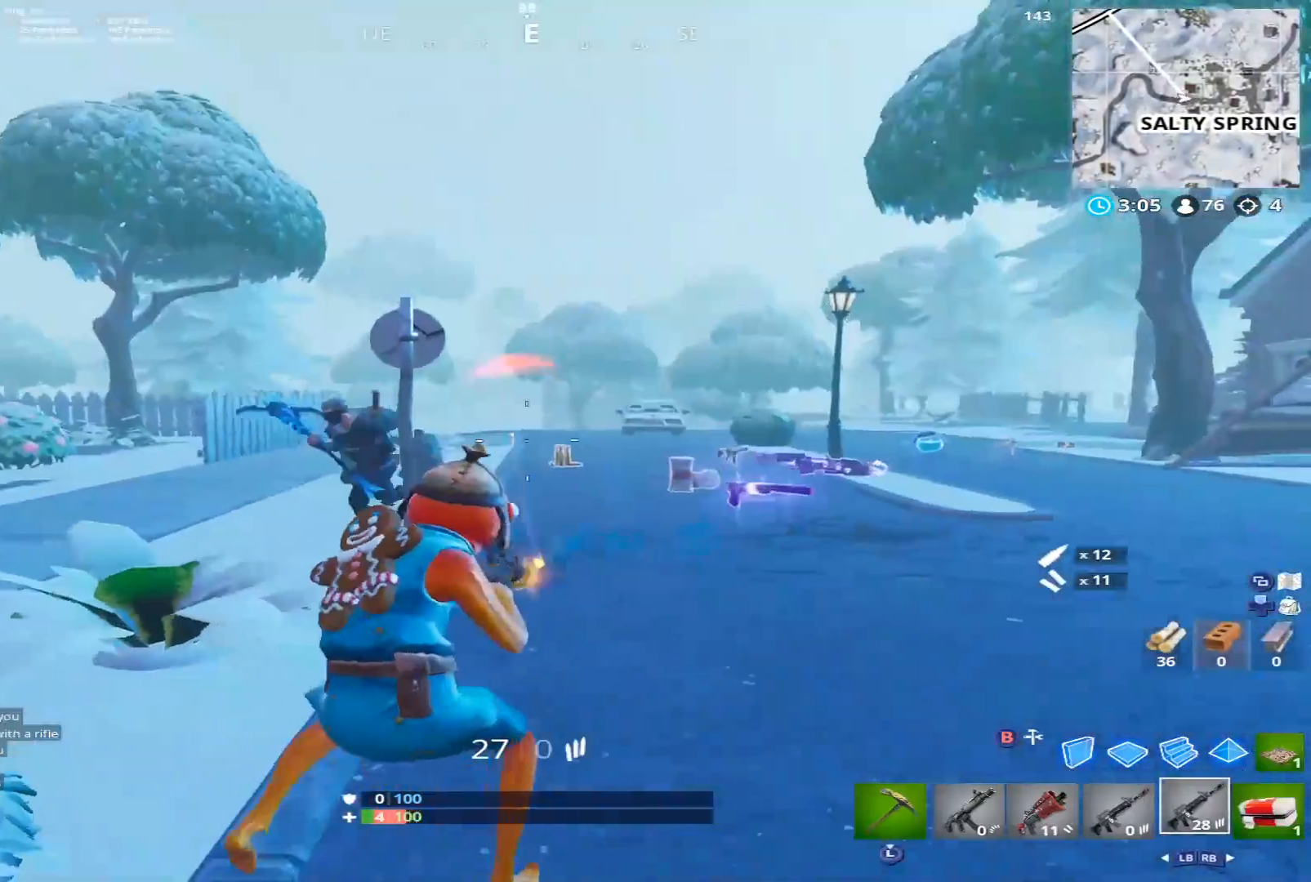
{"buttons": ["A", "R2"], "left_stick": "up-left", "right_stick": "down", "events": [[67, "R3", "up"], [67, "right_stick", "up-left"], [217, "right_stick", "down-left"], [233, "left_stick", "up"], [433, "A", "down"], [450, "right_stick", "down"], [500, "left_stick", "up-left"]]}
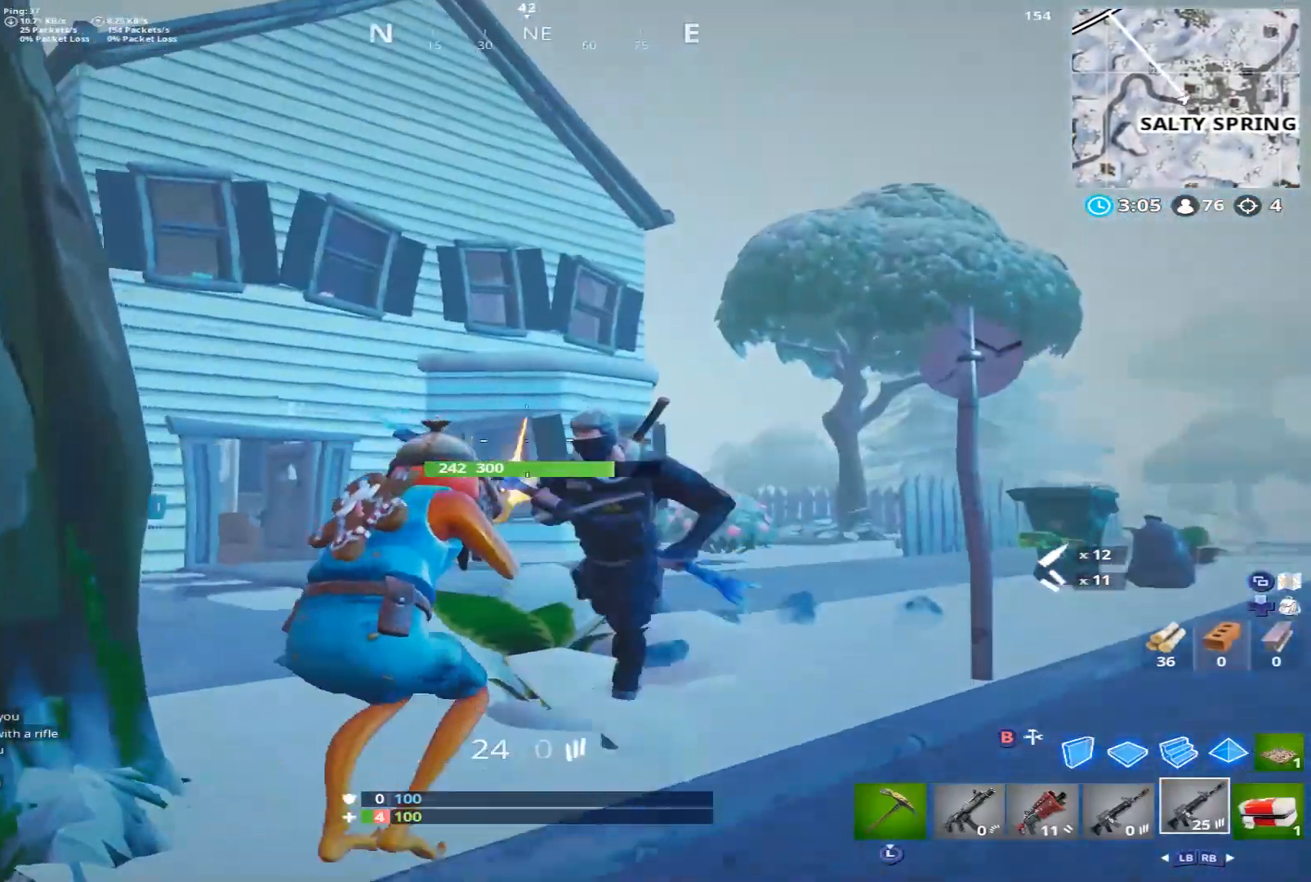
{"buttons": ["R2"], "left_stick": "center", "right_stick": "center", "events": [[33, "A", "up"], [167, "right_stick", "down-right"], [183, "A", "down"], [283, "A", "up"], [283, "left_stick", "left"], [467, "left_stick", "center"], [467, "right_stick", "center"]]}
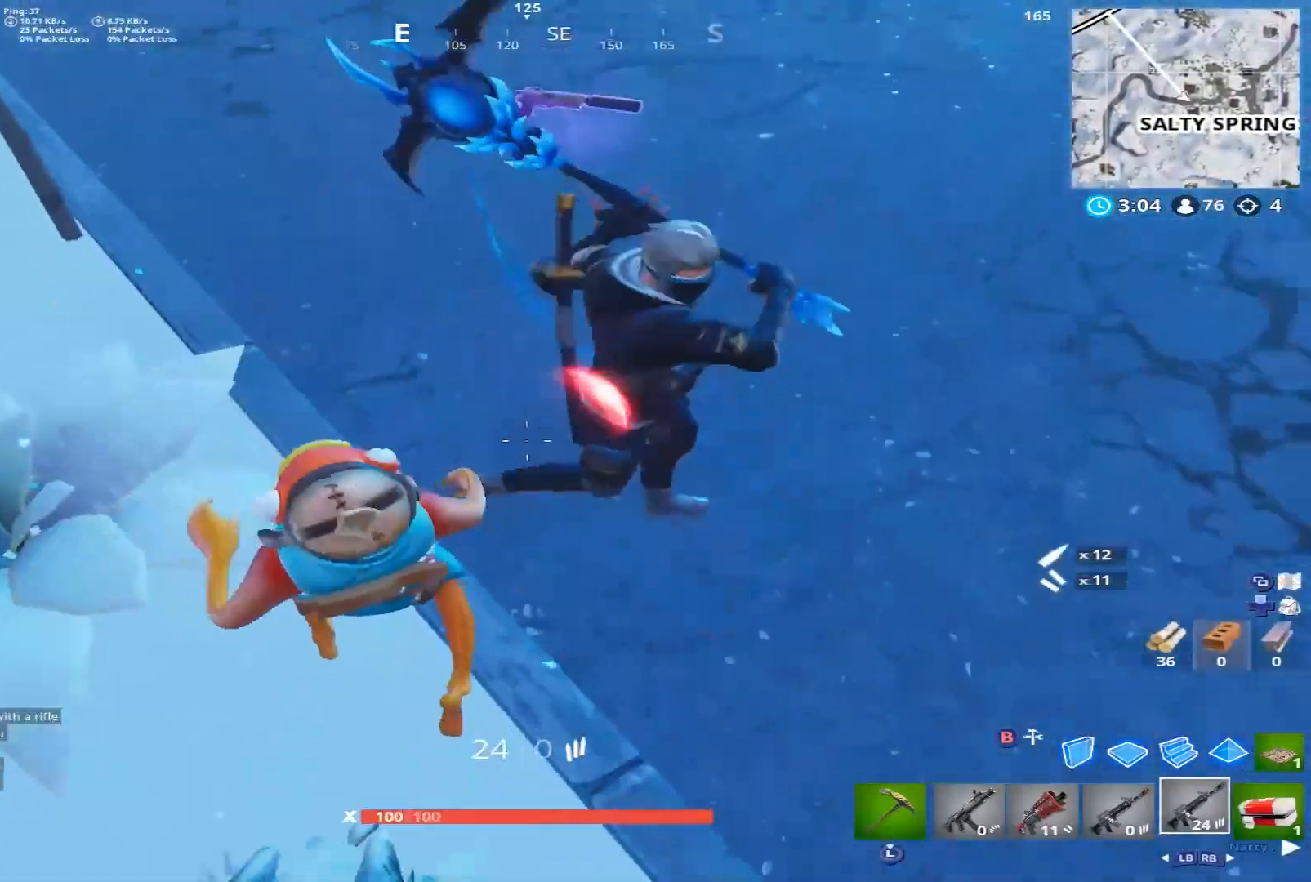
{"buttons": [], "left_stick": "center", "right_stick": "center", "events": [[17, "R2", "up"]]}